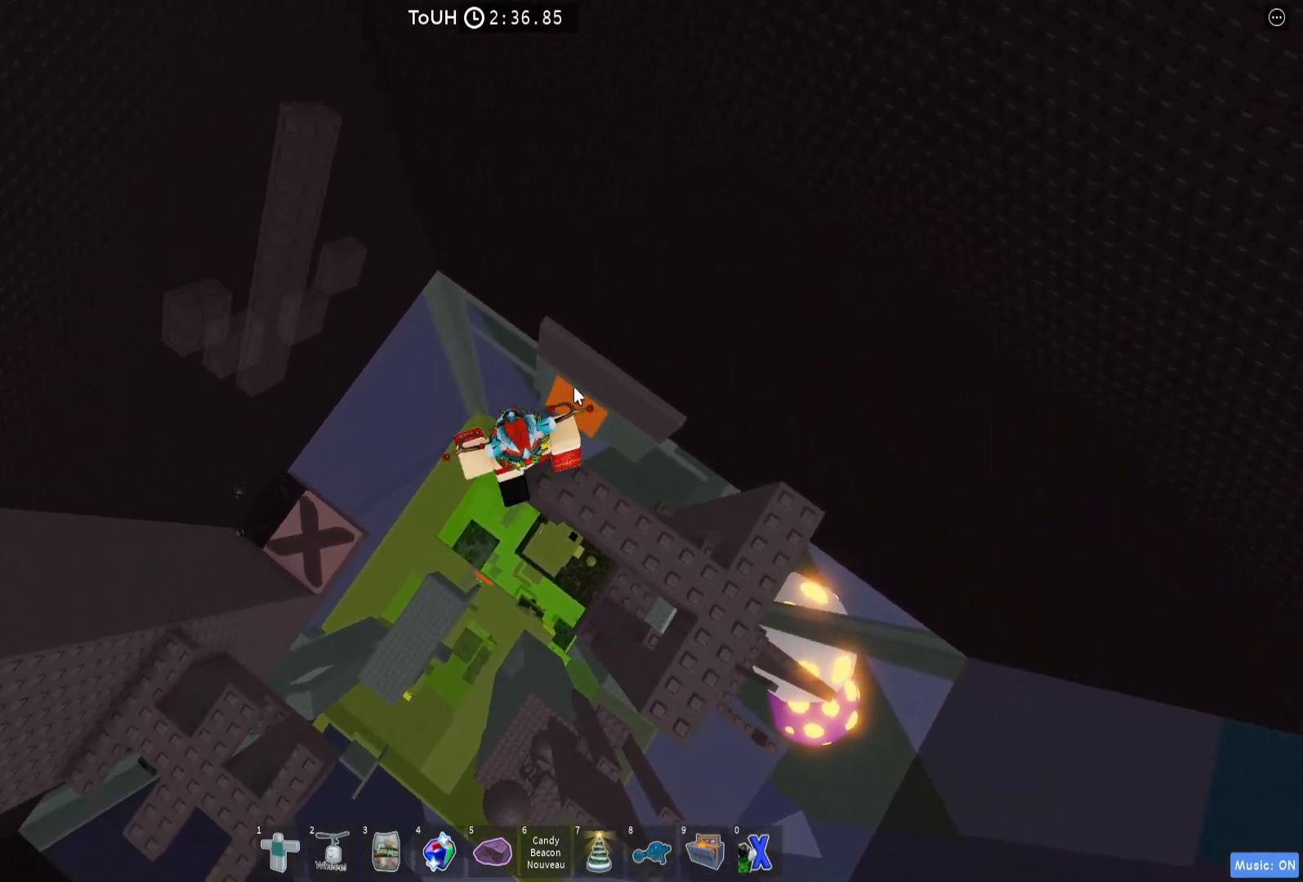
Gameplay with keyboard; each line is a JSON object with the keys held at the frame after it. "events" lists presses ("down") and releases ("up") of "a", "ctrl", "d", "e", "q", "s", "shift", "space" and "w" between this image and that frame as [ms after this image, input, new state], when the widget could be followed in between. No other keys are recorded. Mouse input is not recorded.
{"keys": ["a"], "events": [[67, "space", "down"], [233, "space", "up"], [267, "shift", "down"], [400, "shift", "up"]]}
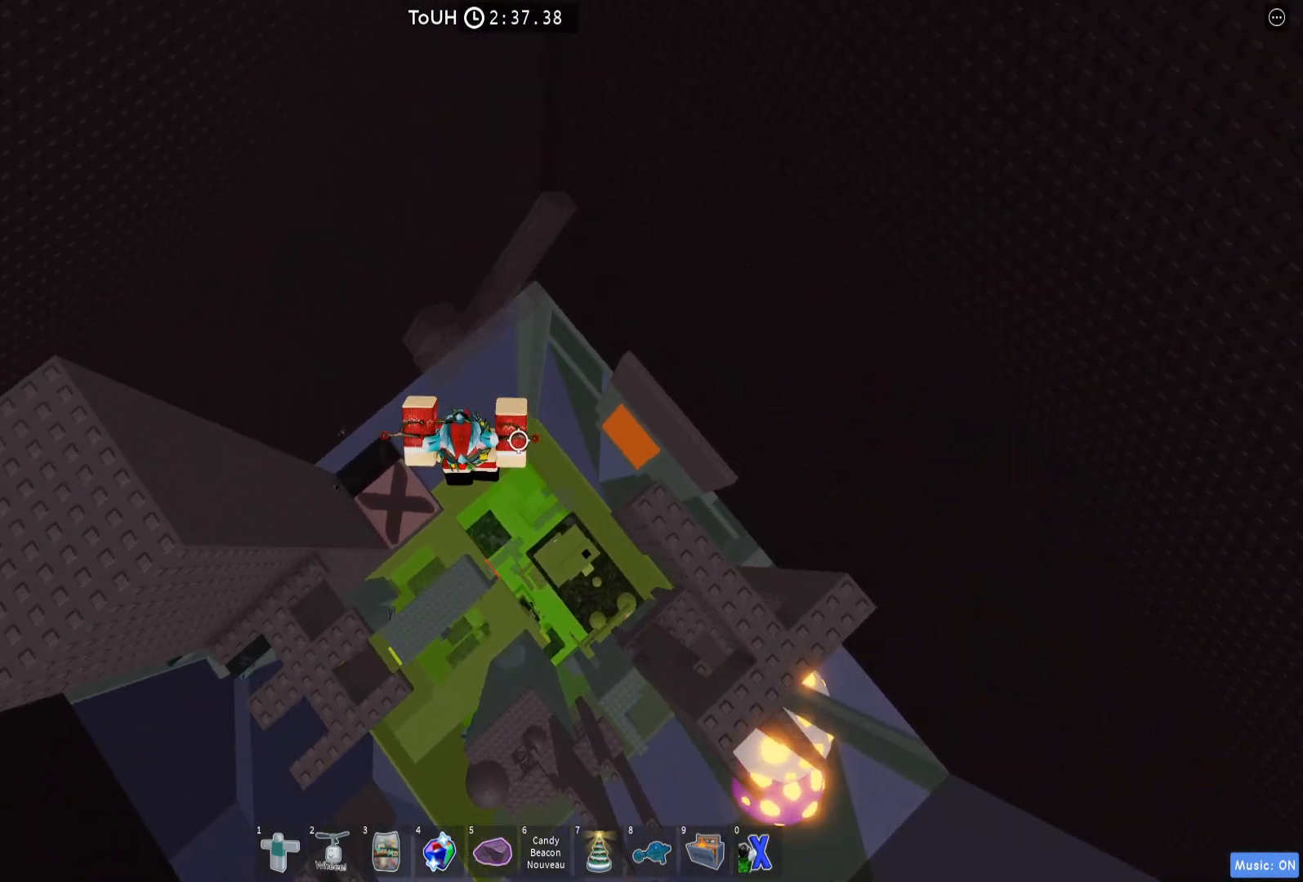
{"keys": ["a"], "events": []}
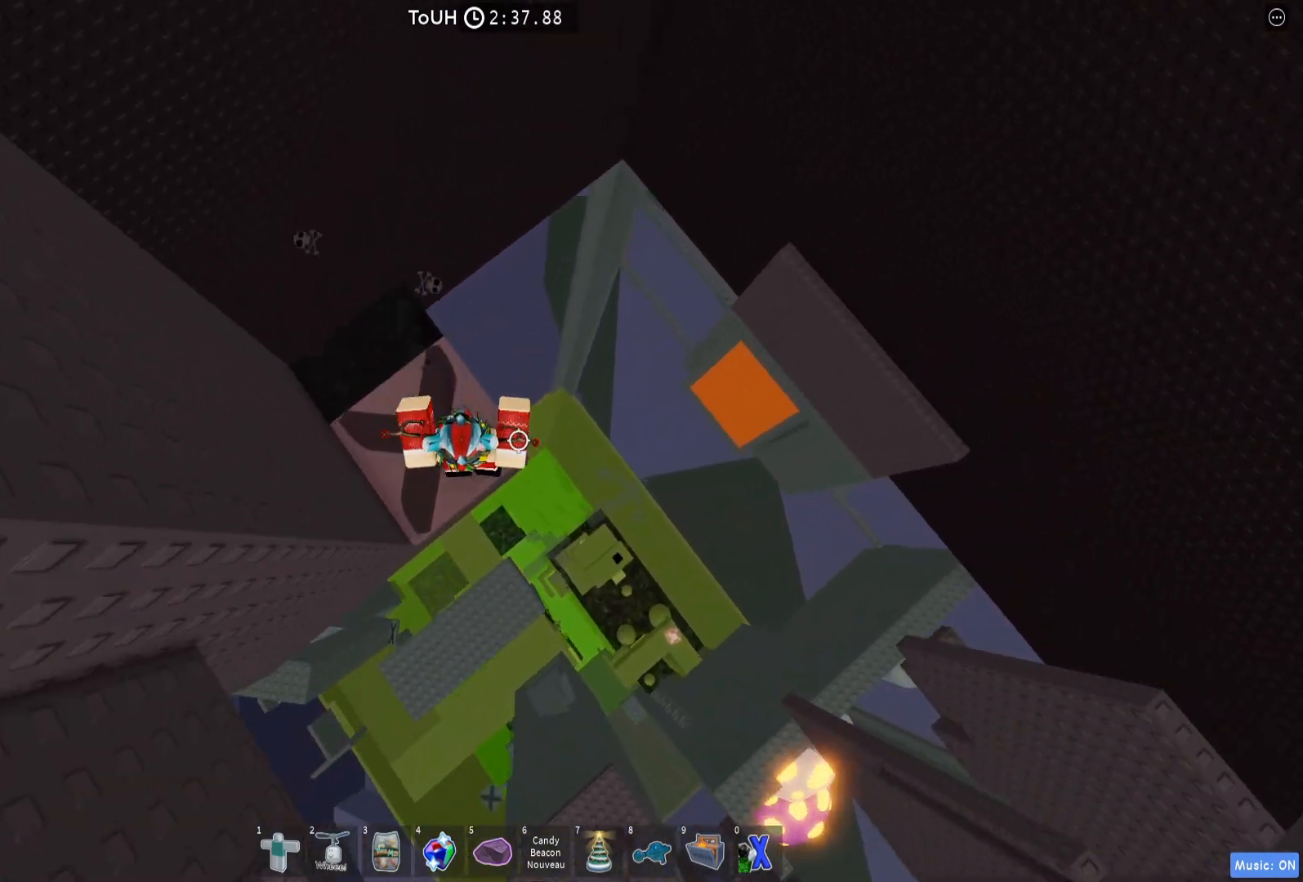
{"keys": ["a"], "events": [[67, "a", "up"], [450, "a", "down"]]}
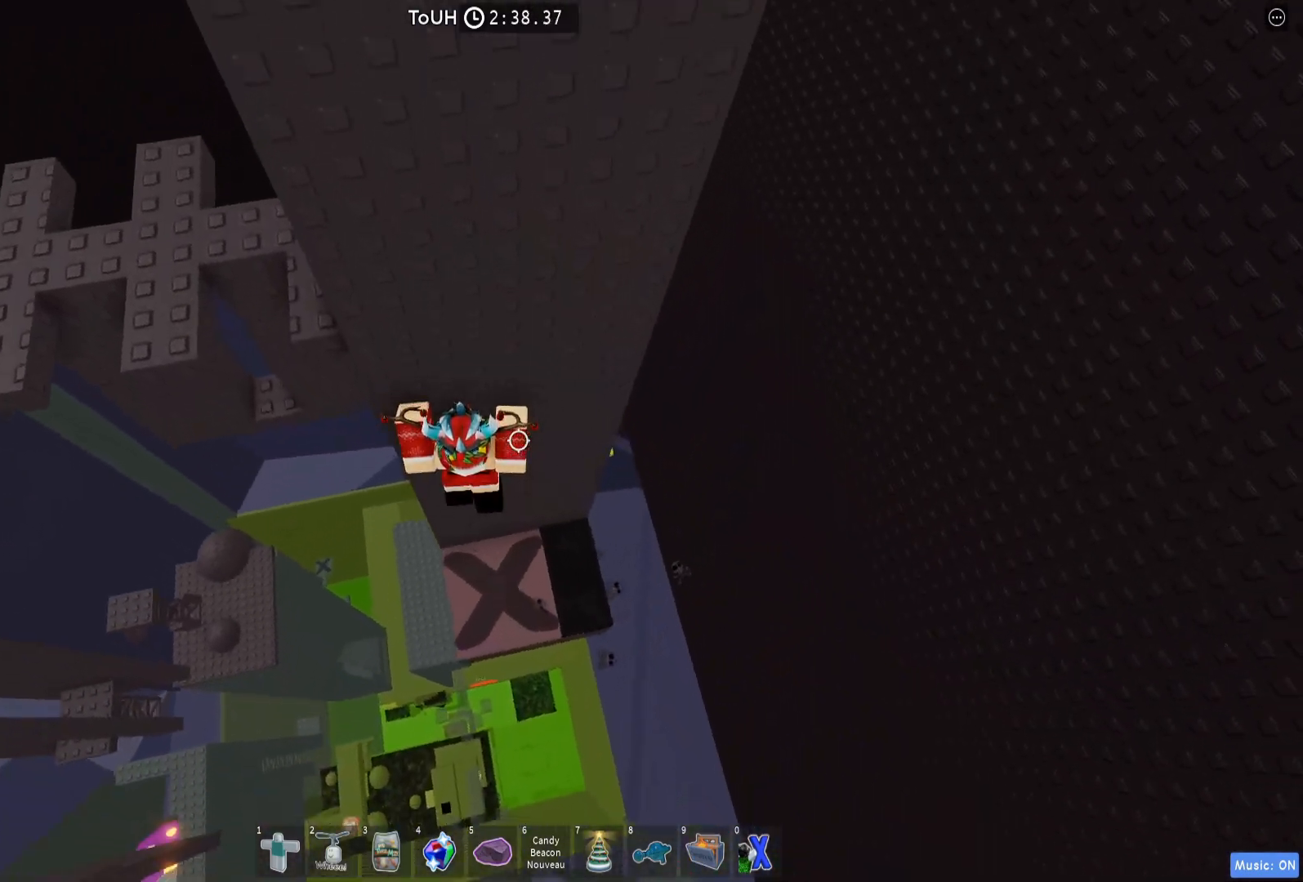
{"keys": [], "events": [[83, "a", "up"], [267, "a", "down"], [283, "w", "down"], [333, "a", "up"], [350, "w", "up"]]}
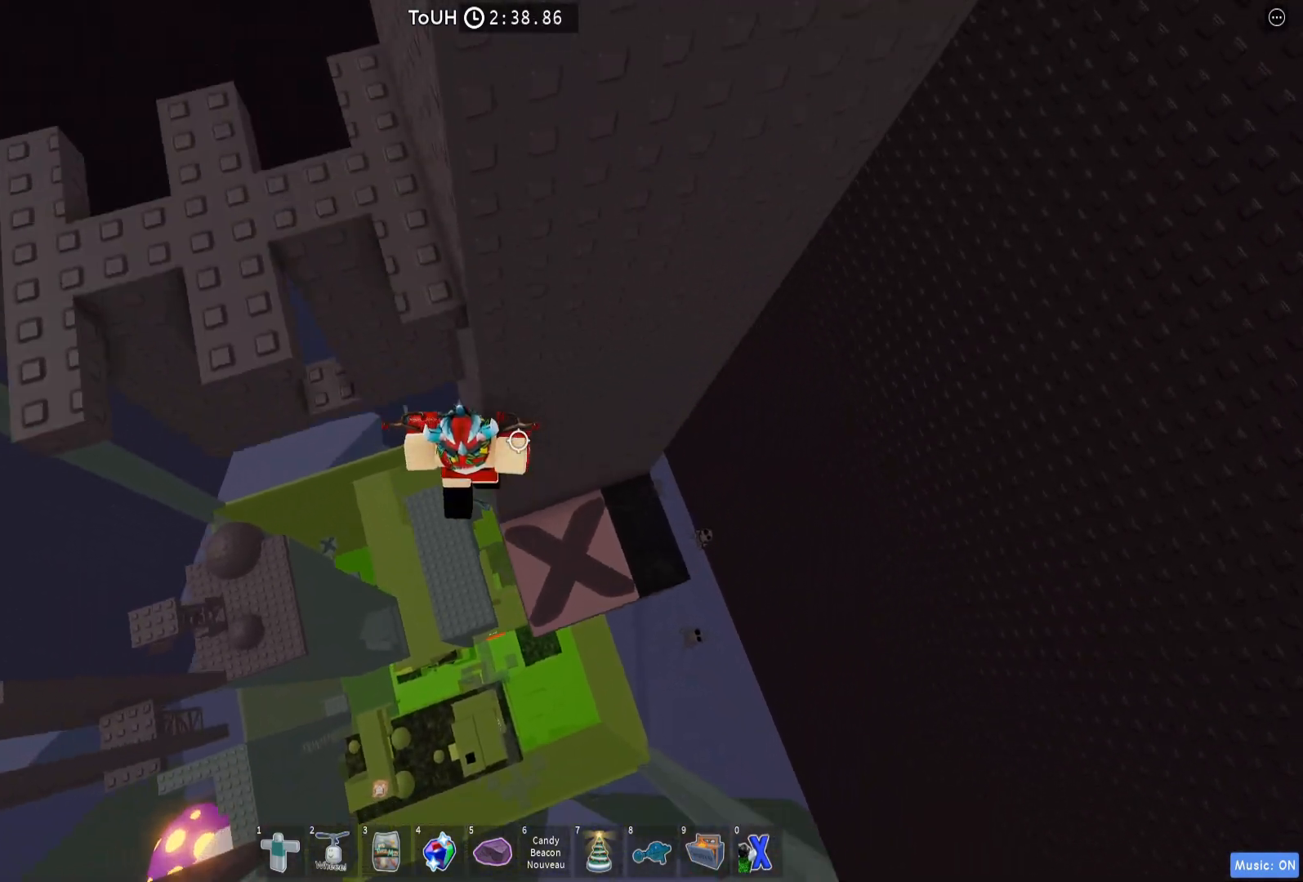
{"keys": ["d"], "events": [[233, "d", "down"], [233, "w", "down"], [267, "d", "up"], [283, "w", "up"], [467, "d", "down"]]}
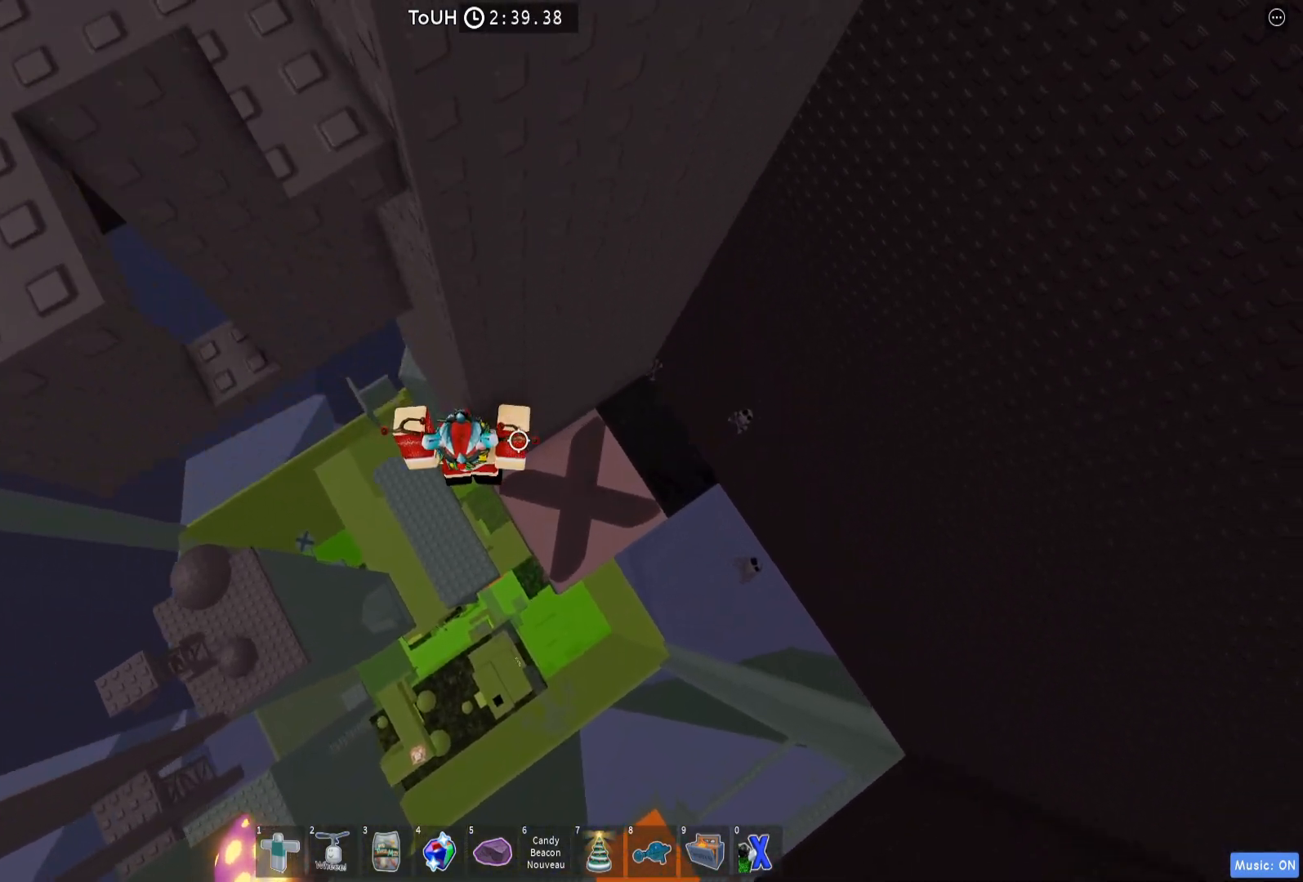
{"keys": [], "events": [[33, "d", "up"]]}
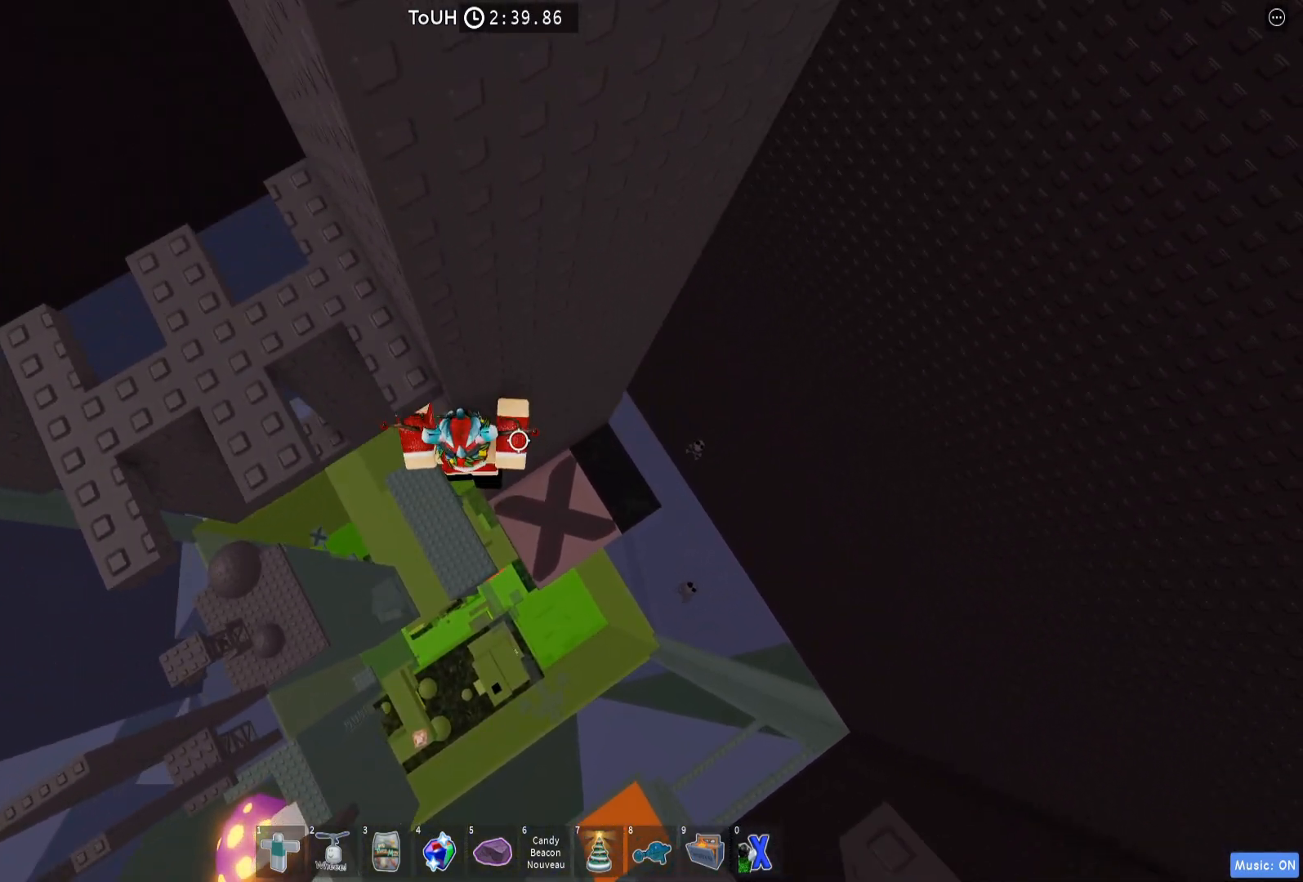
{"keys": ["a"], "events": [[367, "a", "down"]]}
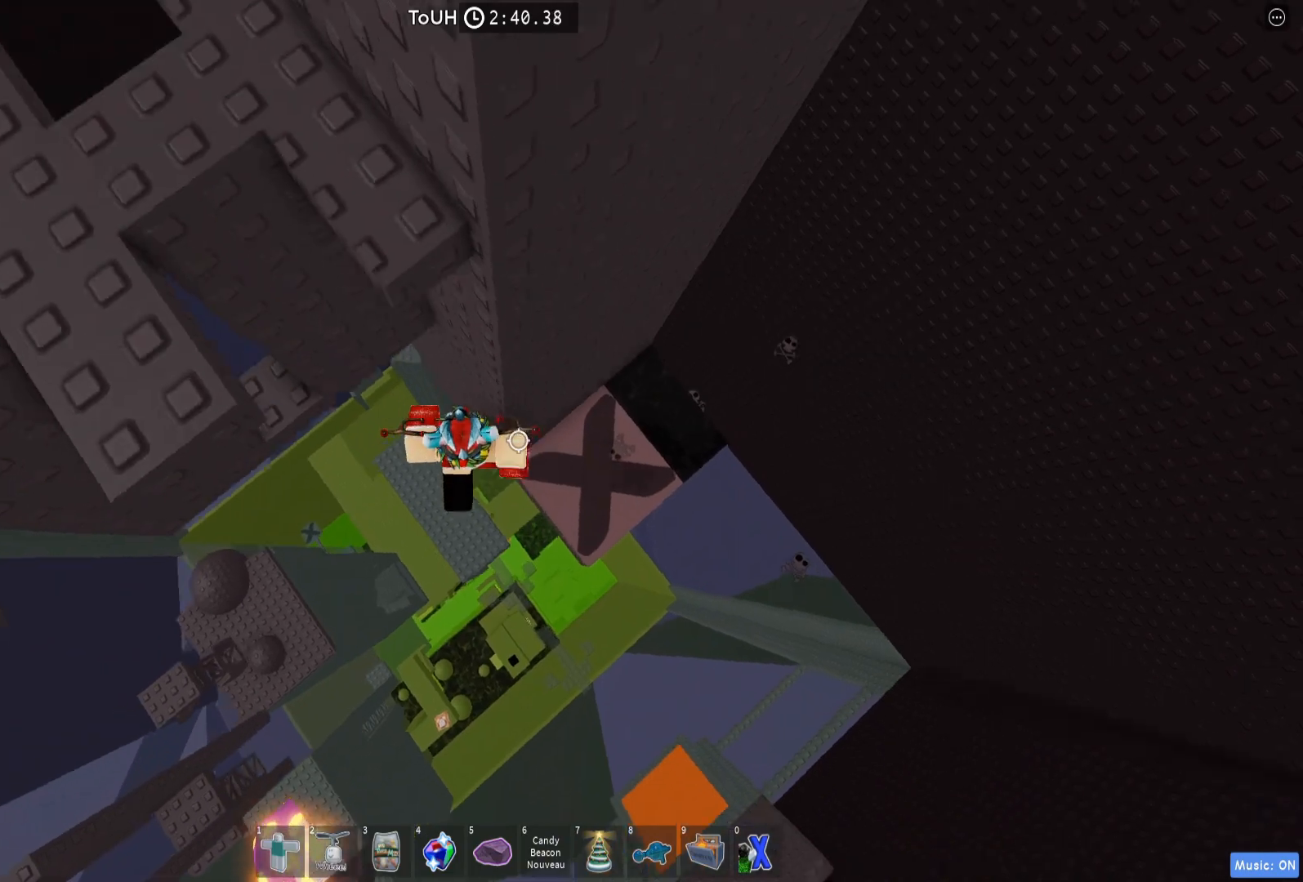
{"keys": ["a"], "events": [[117, "a", "up"], [233, "a", "down"]]}
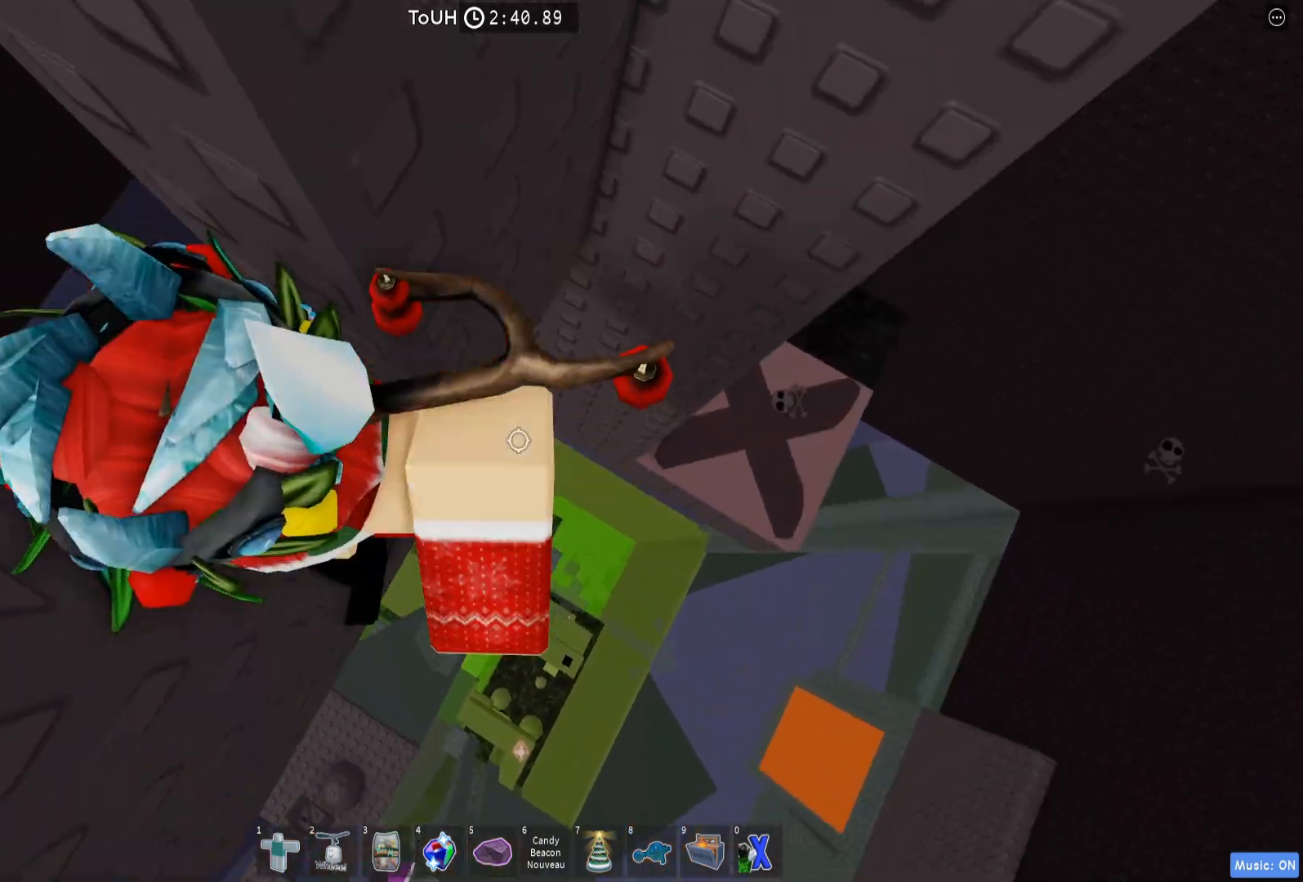
{"keys": [], "events": [[33, "a", "up"], [150, "shift", "down"], [250, "shift", "up"], [400, "shift", "down"], [483, "shift", "up"]]}
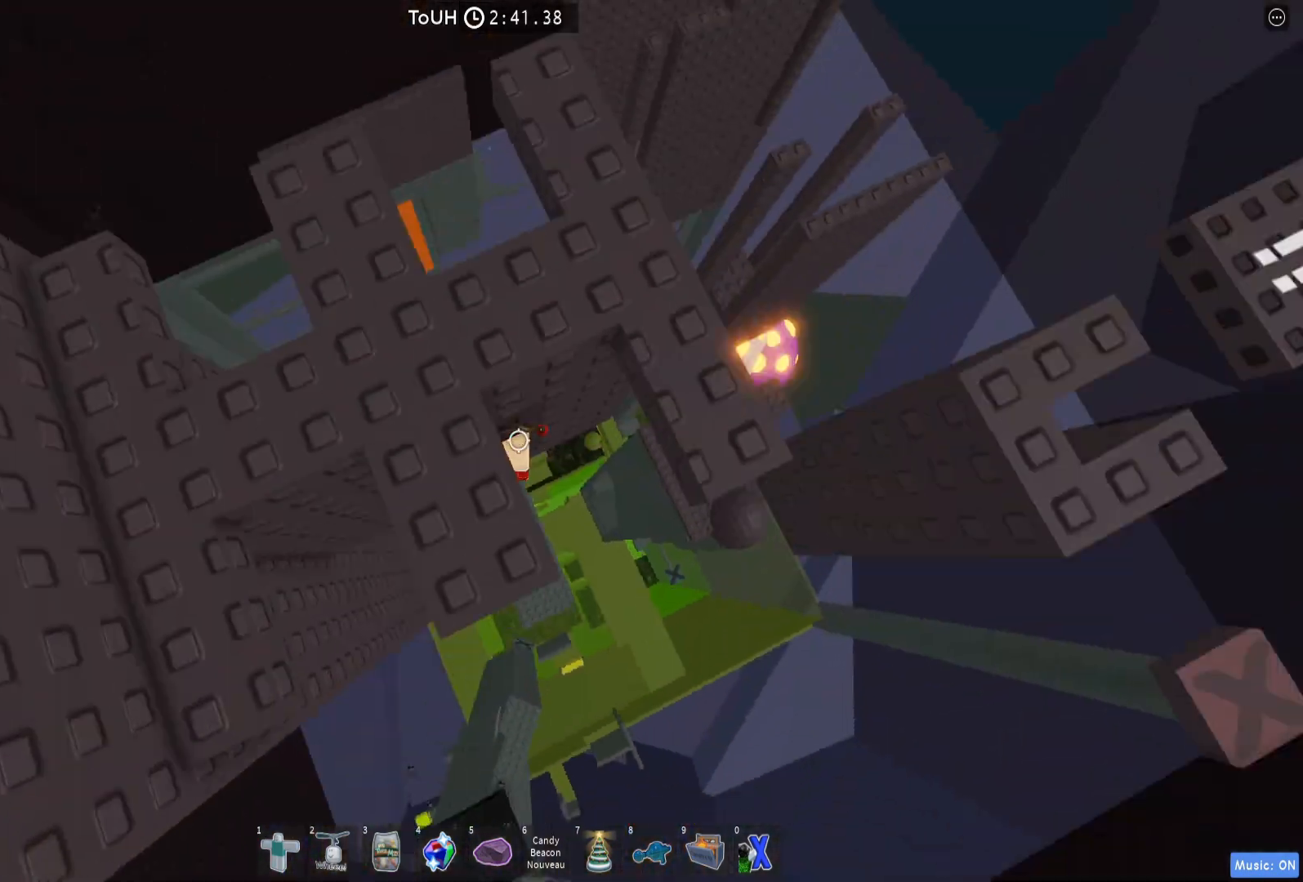
{"keys": [], "events": [[67, "s", "down"], [150, "s", "up"]]}
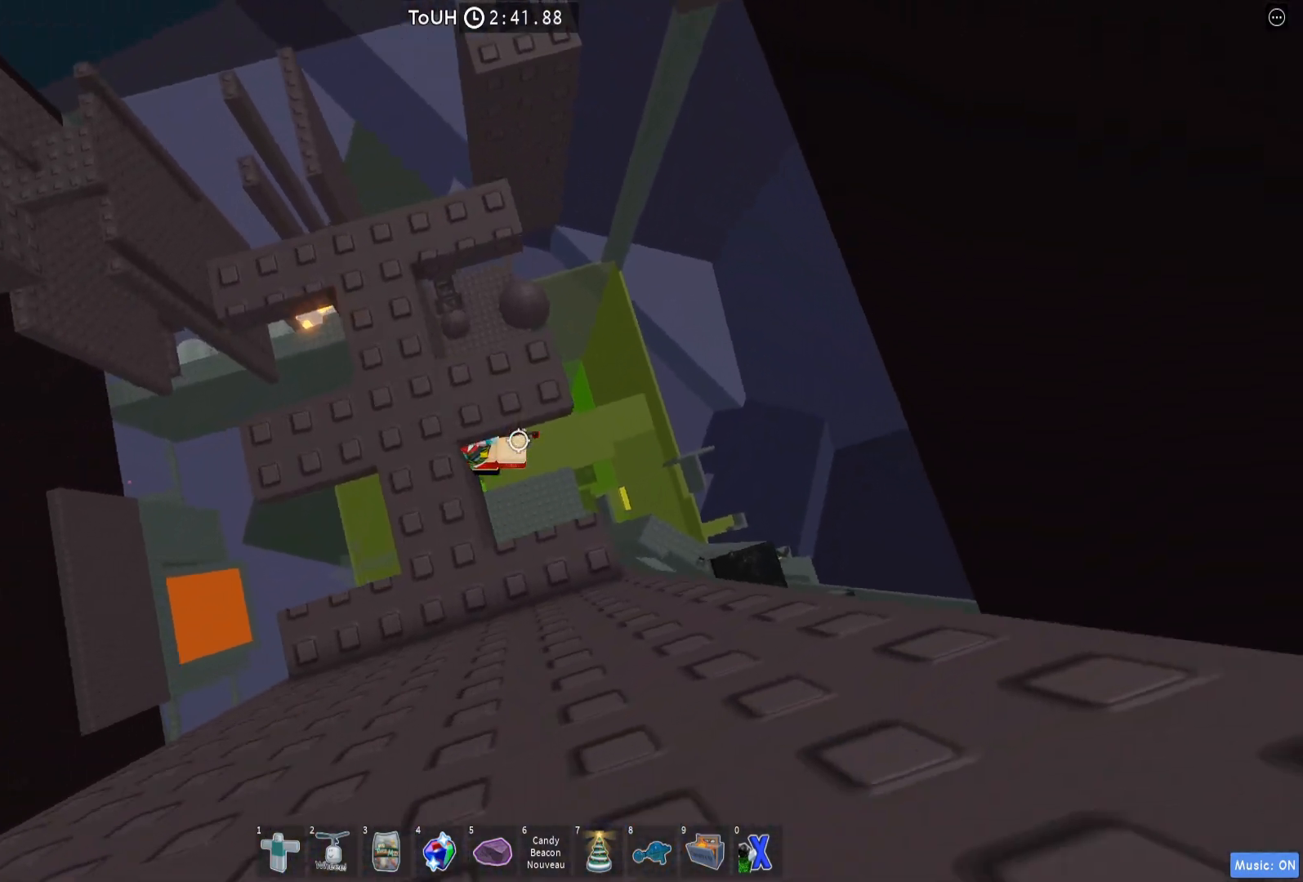
{"keys": ["space"], "events": [[333, "d", "down"], [467, "space", "down"], [500, "d", "up"]]}
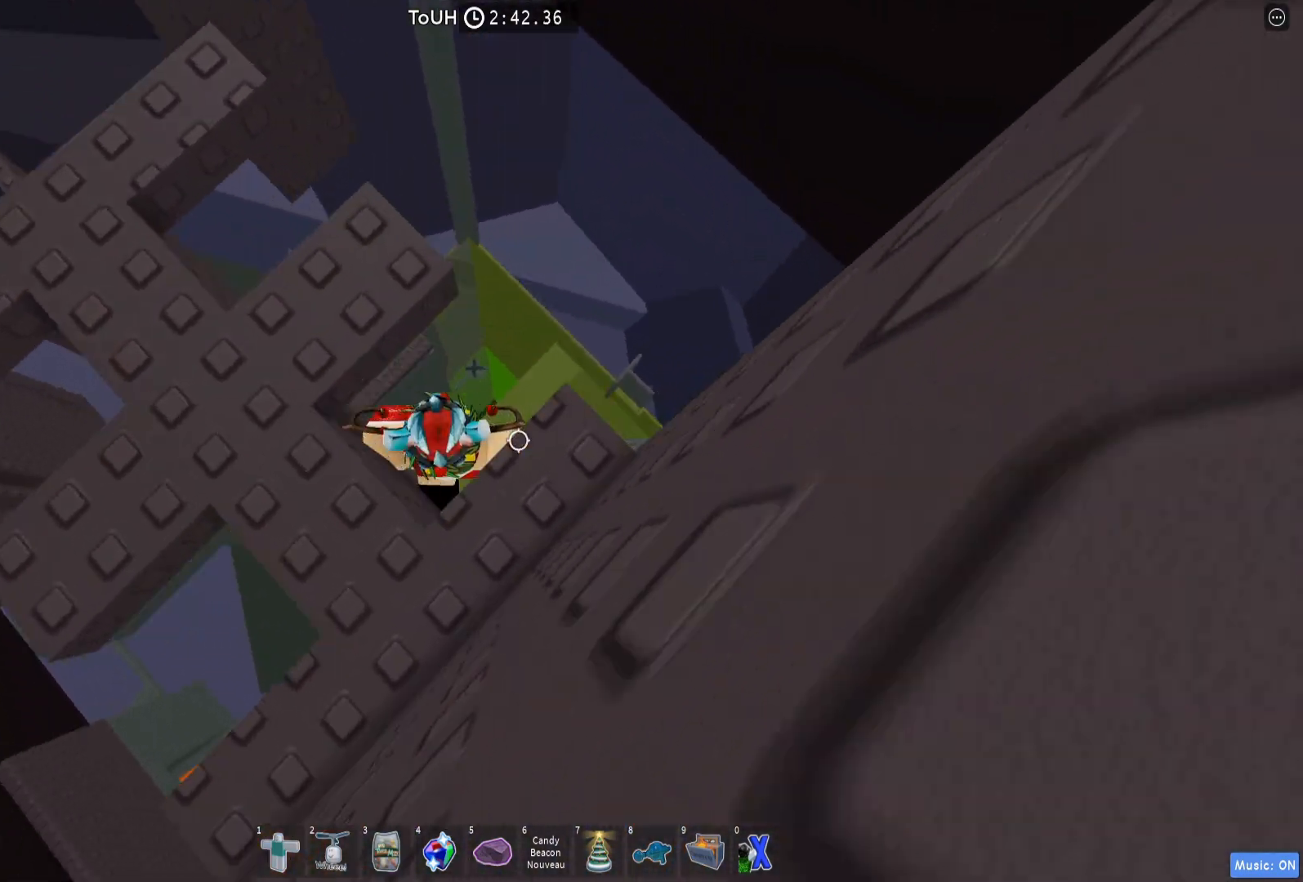
{"keys": [], "events": [[50, "w", "down"], [83, "space", "up"], [300, "w", "up"]]}
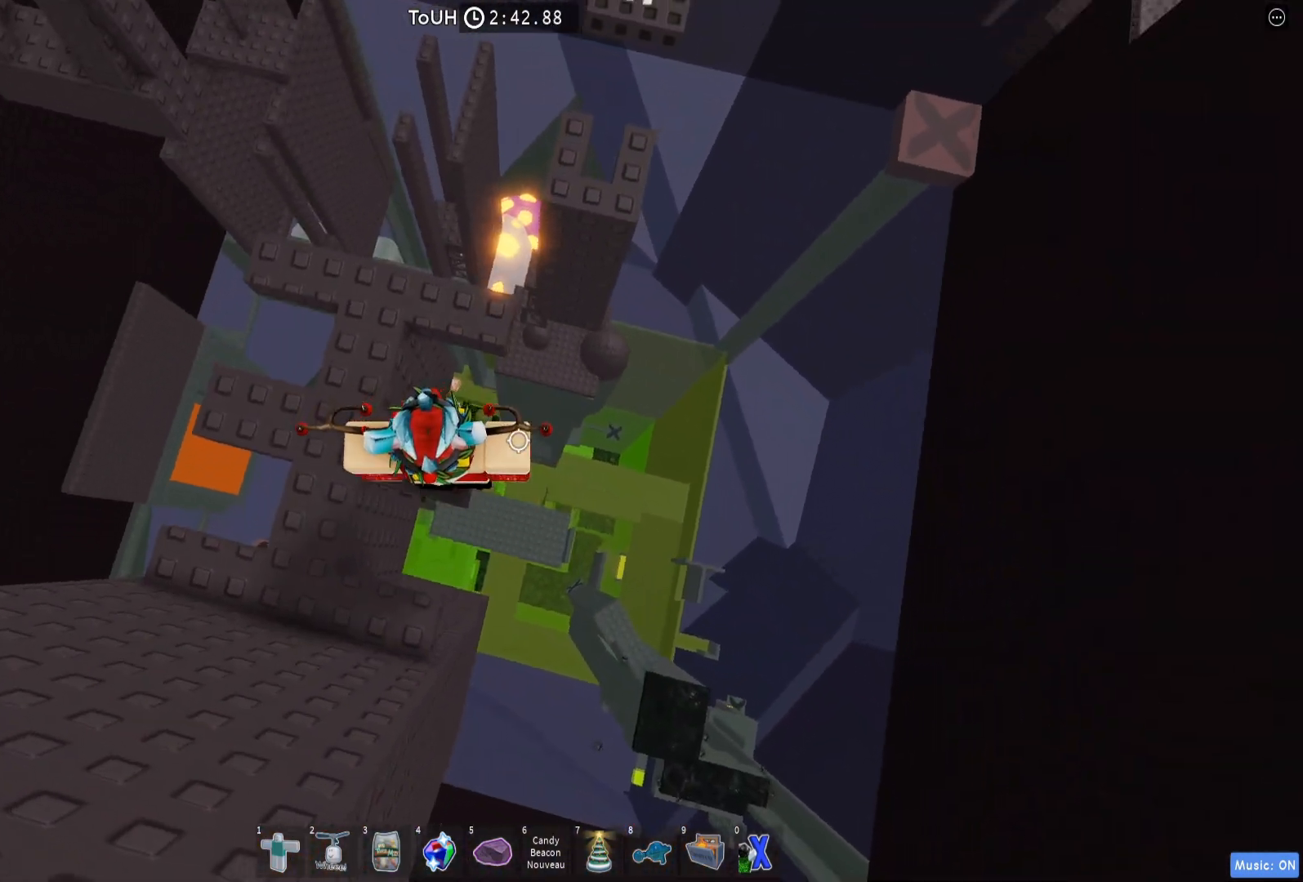
{"keys": ["d", "w"], "events": [[17, "space", "down"], [133, "d", "down"], [133, "w", "down"], [150, "space", "up"], [267, "d", "up"], [267, "w", "up"], [350, "w", "down"], [367, "d", "down"]]}
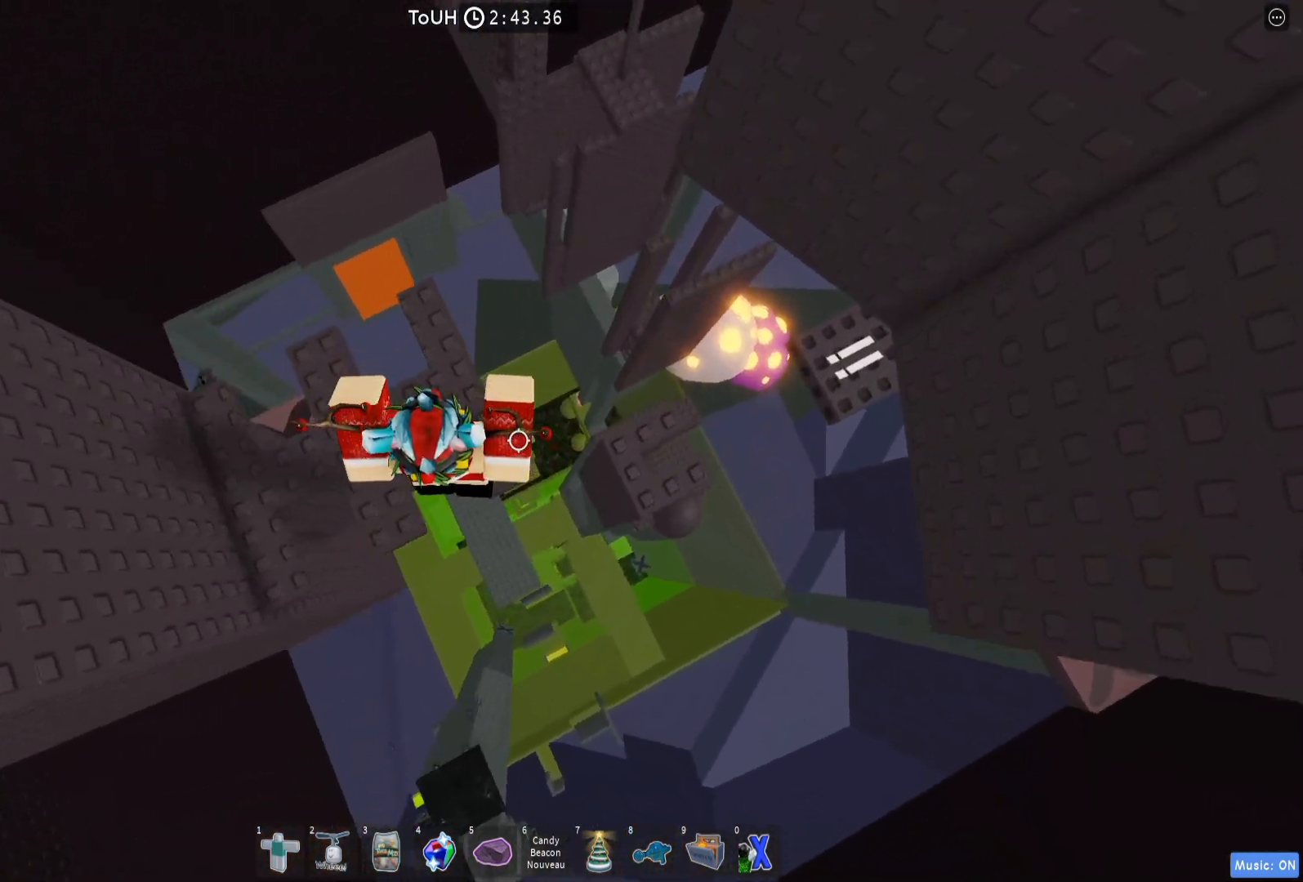
{"keys": [], "events": [[33, "w", "up"], [67, "space", "down"], [217, "d", "up"], [217, "space", "up"], [317, "d", "down"], [483, "d", "up"]]}
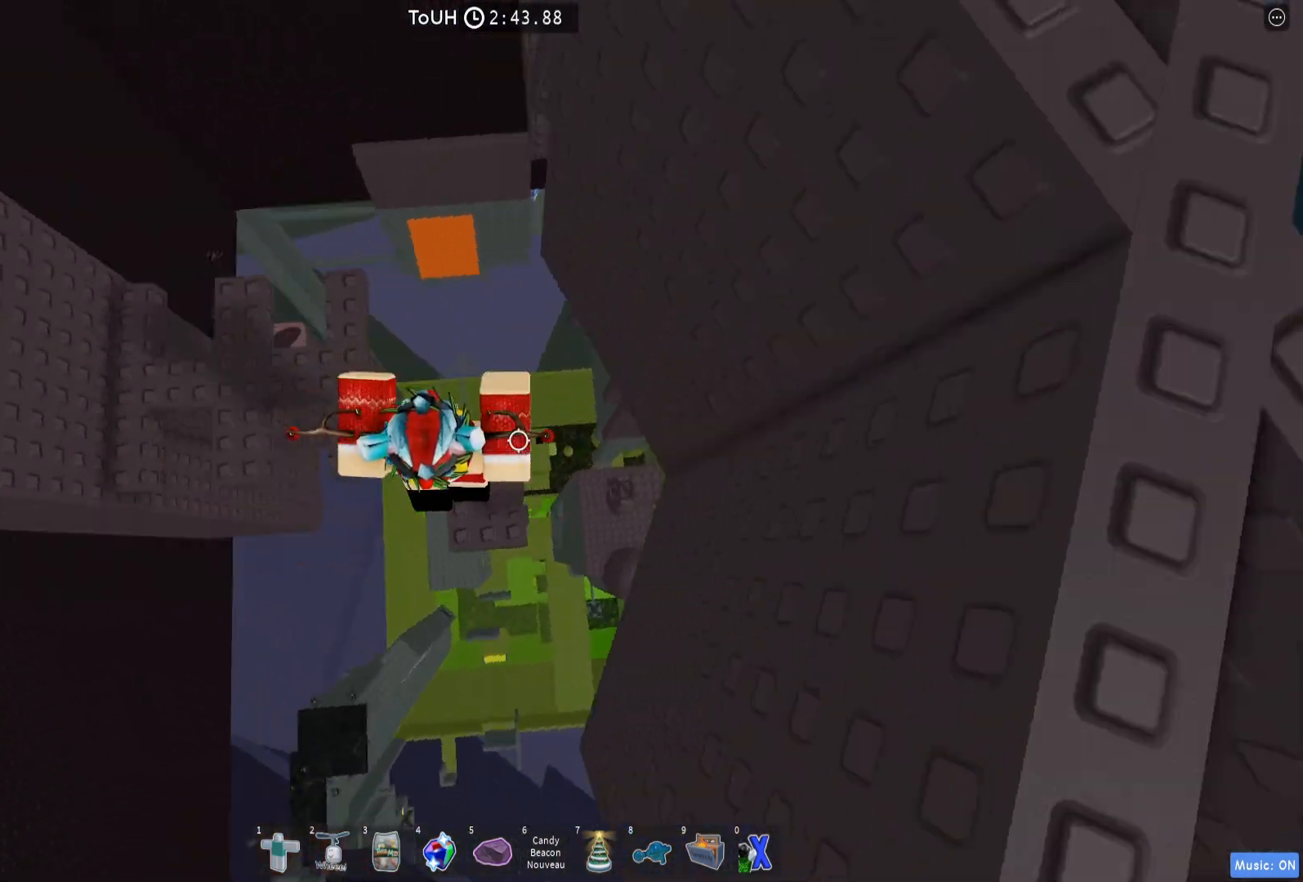
{"keys": ["s", "space"], "events": [[417, "s", "down"], [500, "space", "down"]]}
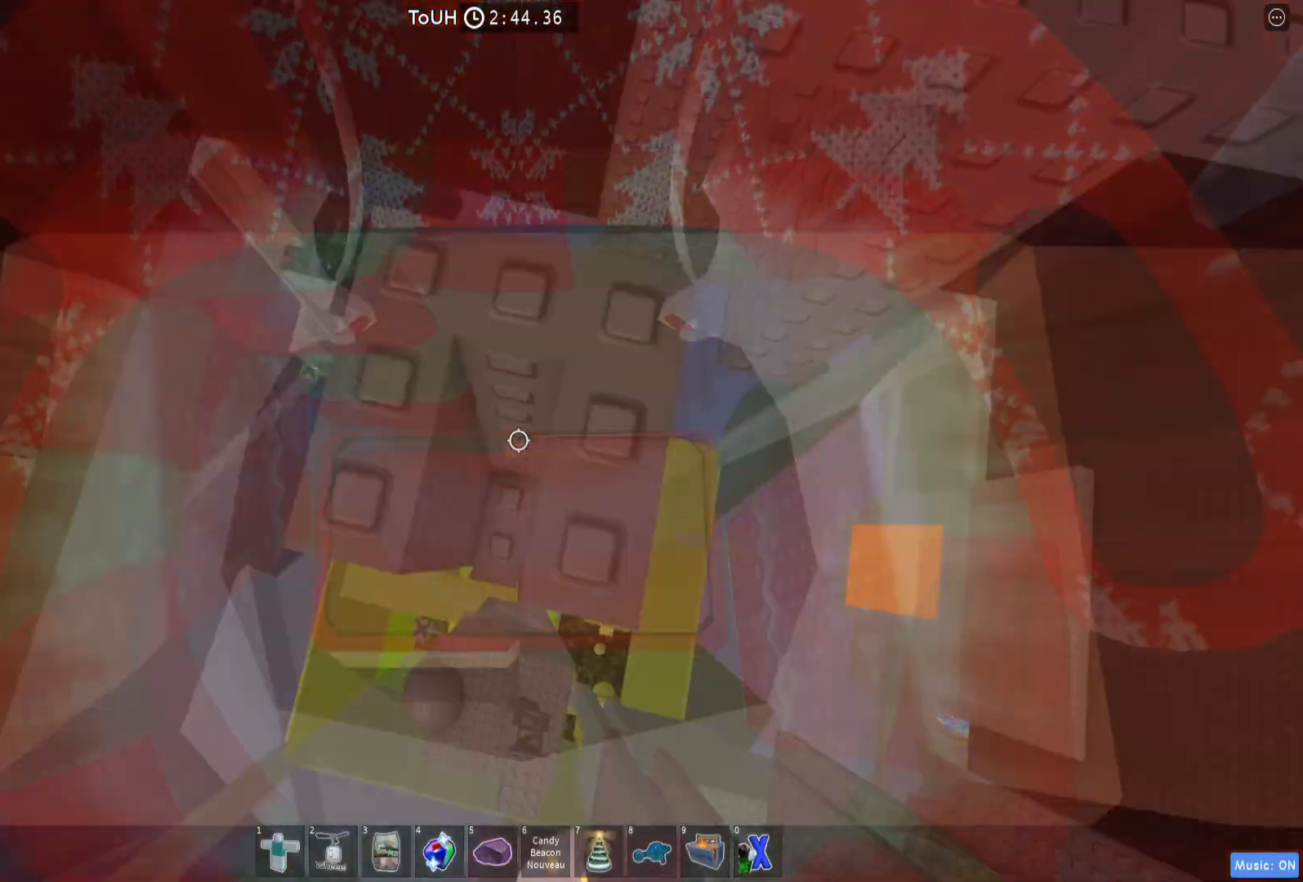
{"keys": ["w"], "events": [[50, "s", "up"], [67, "space", "up"], [483, "w", "down"]]}
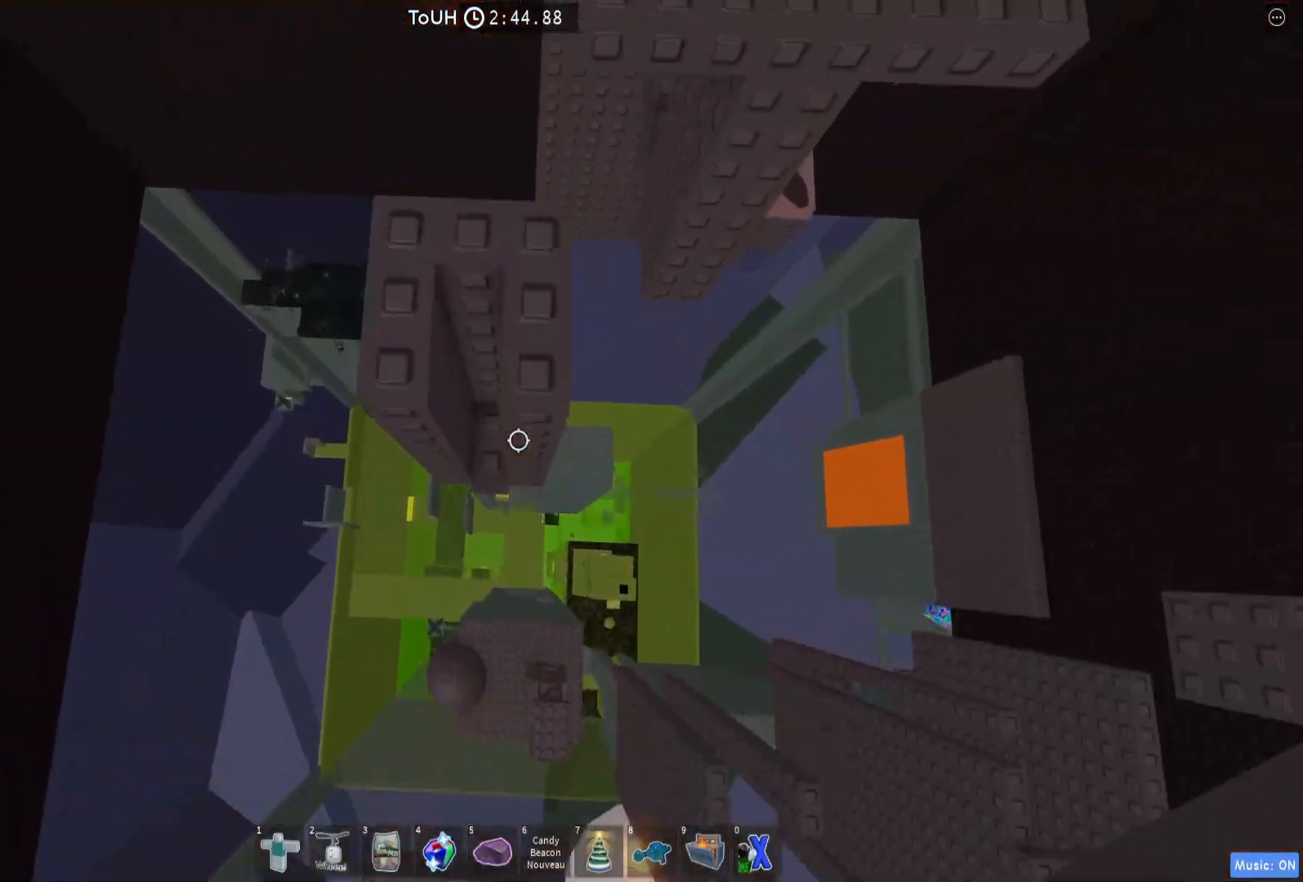
{"keys": ["a"], "events": [[50, "a", "down"], [150, "a", "up"], [250, "a", "down"], [500, "w", "up"]]}
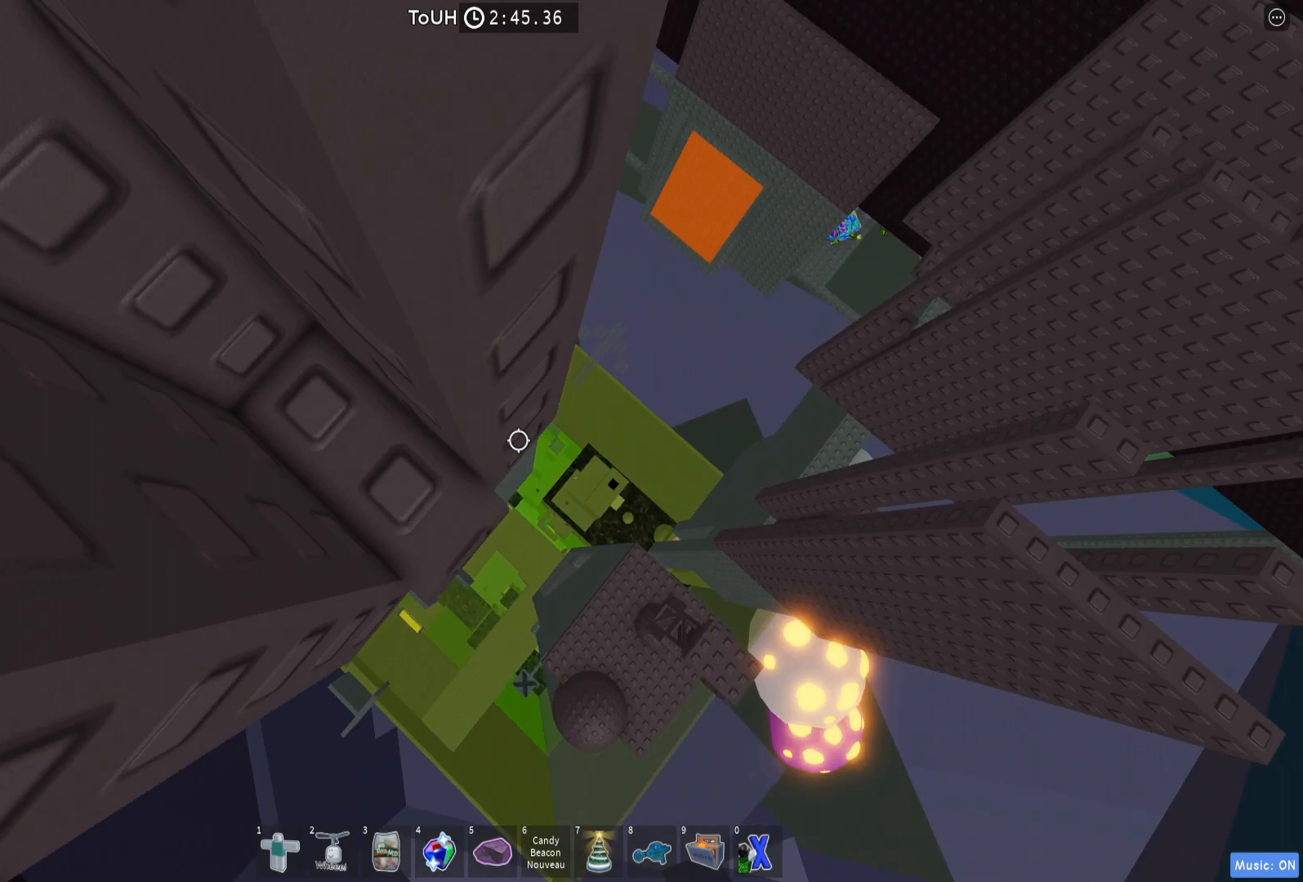
{"keys": ["d"], "events": [[83, "a", "up"], [433, "d", "down"]]}
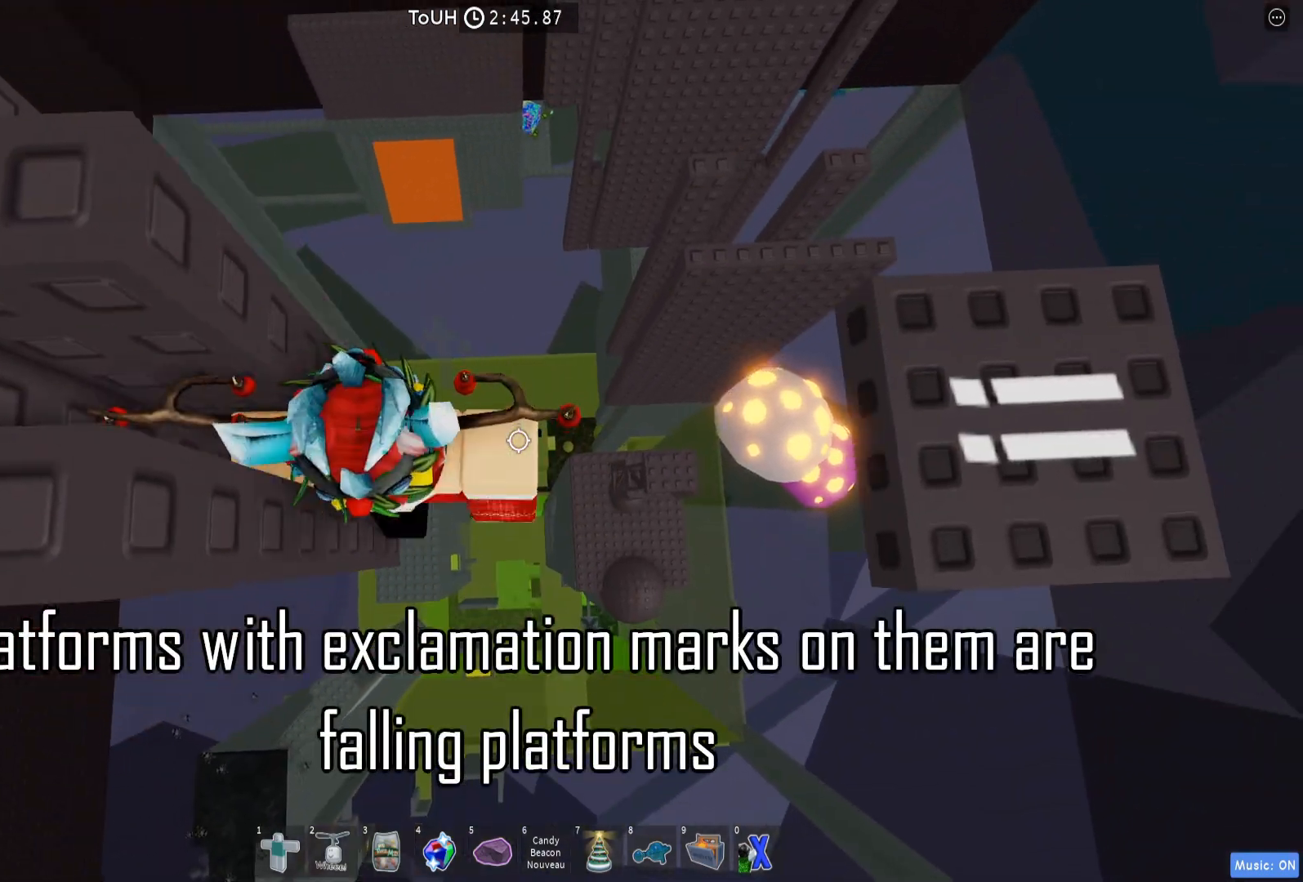
{"keys": ["d"], "events": [[67, "space", "down"], [217, "space", "up"]]}
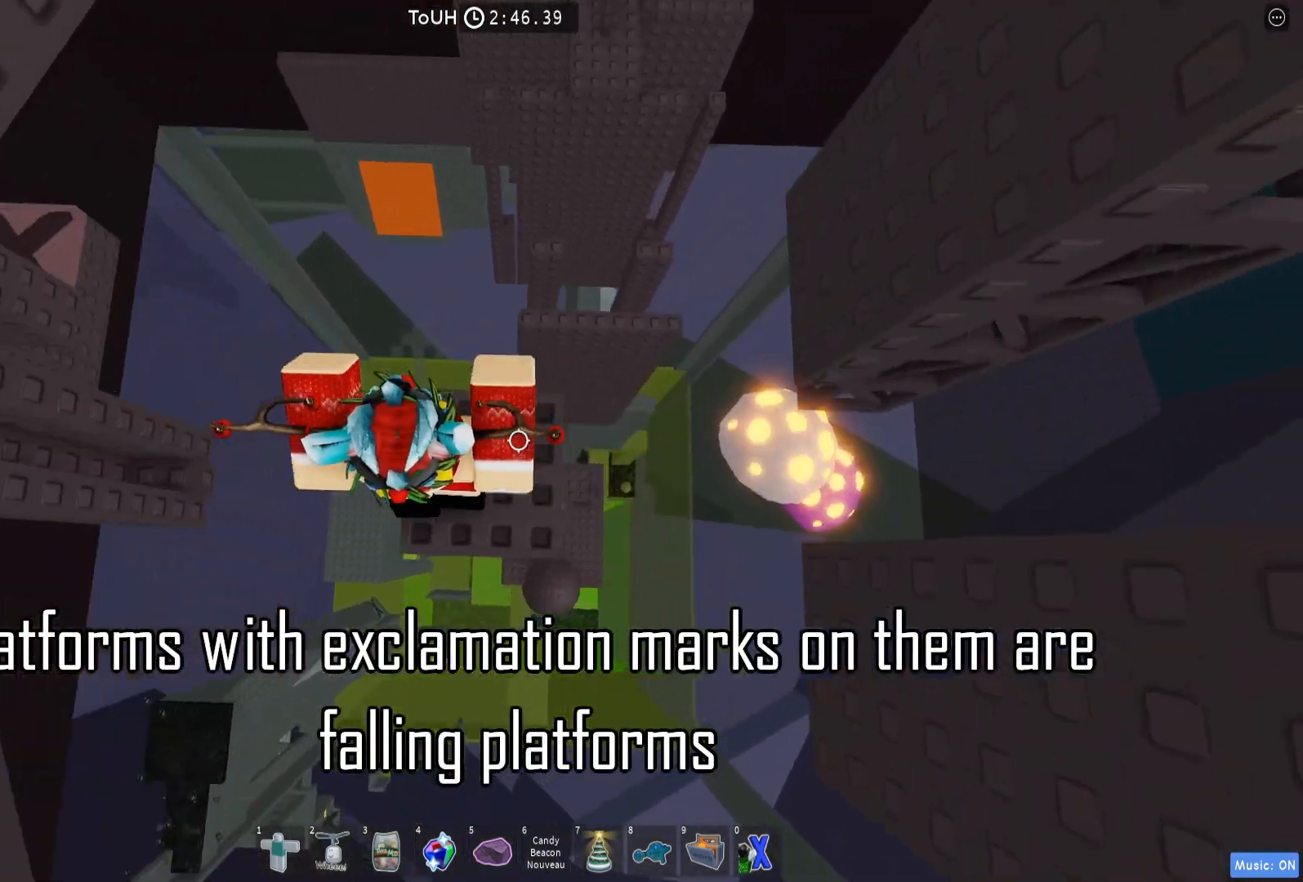
{"keys": ["d", "w"], "events": [[83, "space", "down"], [217, "space", "up"], [417, "w", "down"]]}
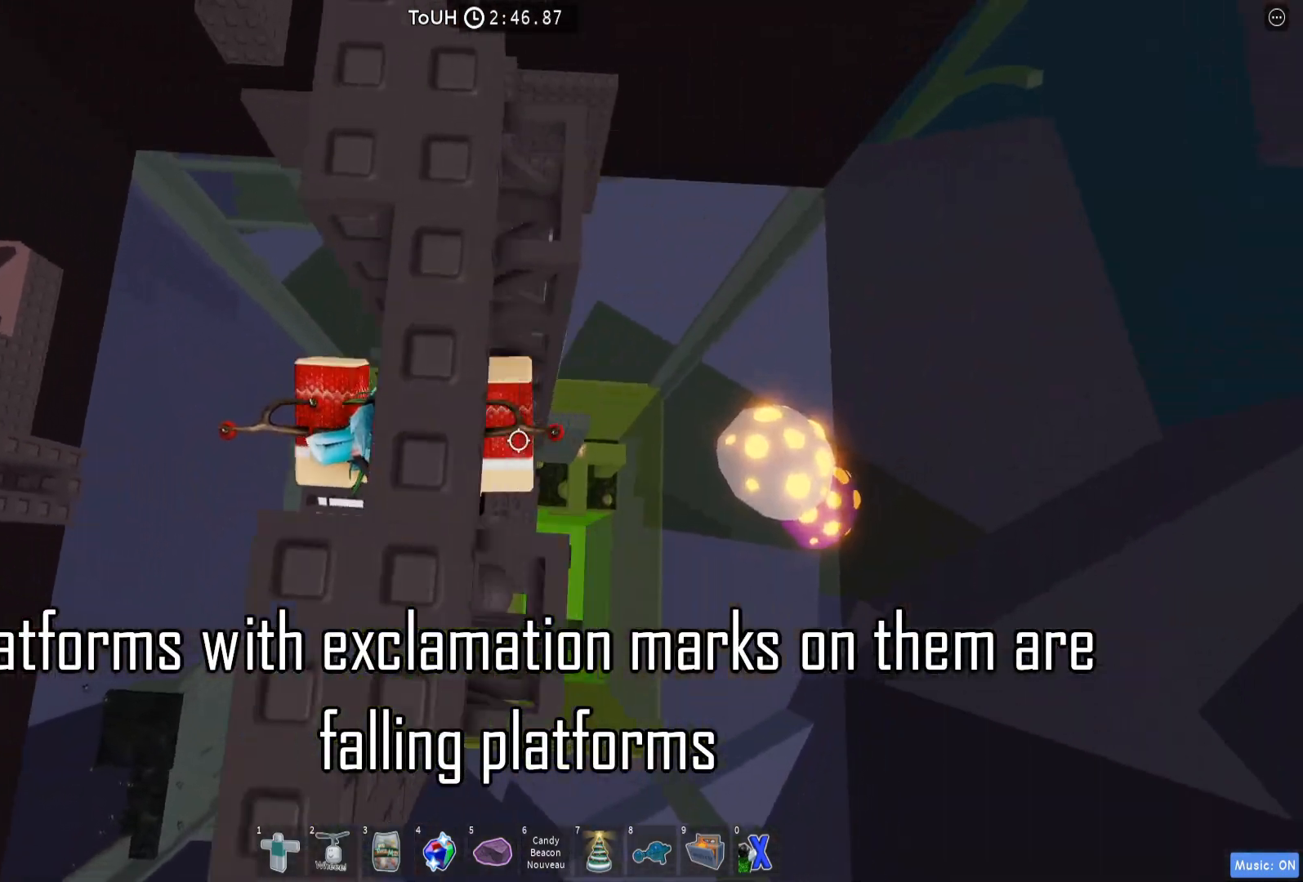
{"keys": ["d", "w"], "events": [[100, "d", "up"], [133, "d", "down"]]}
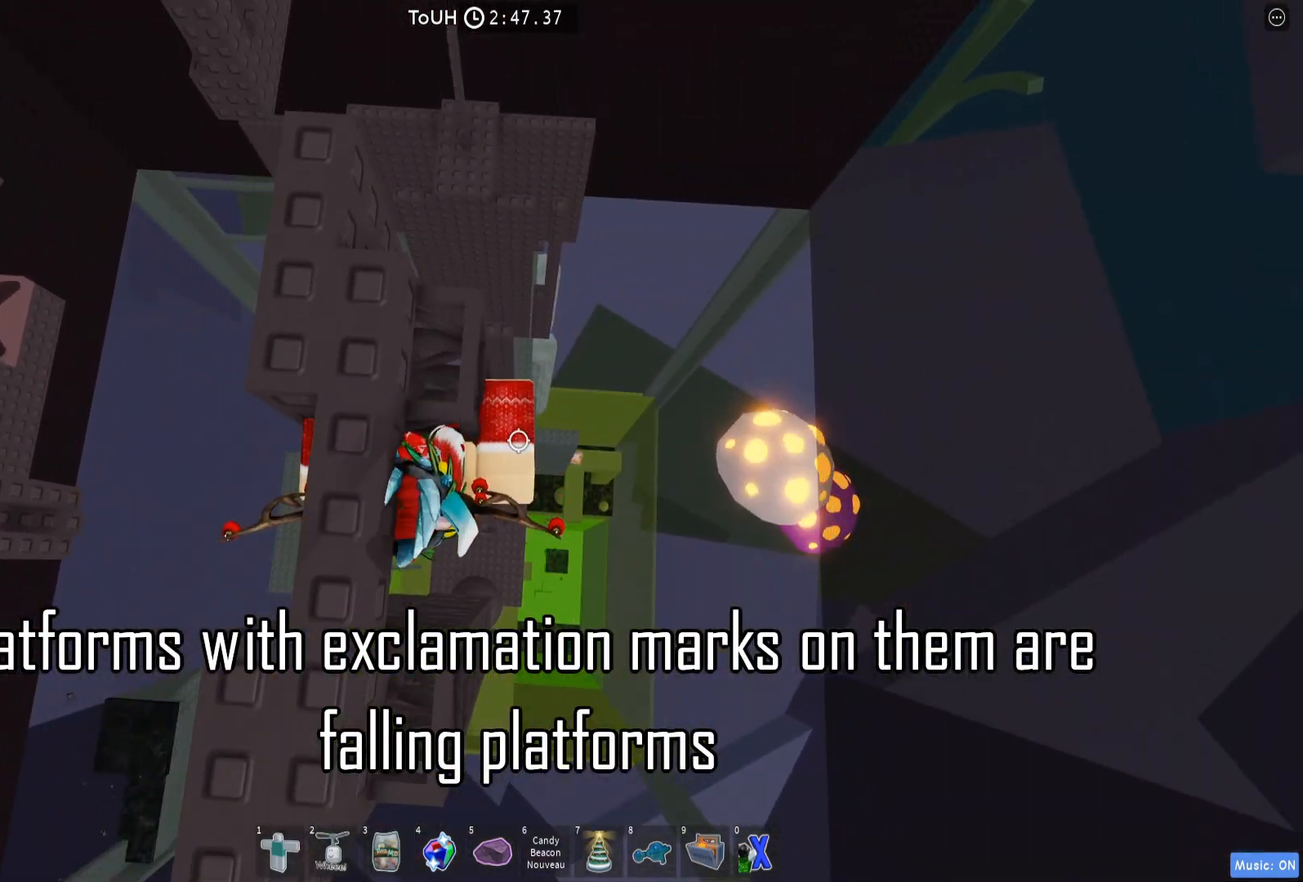
{"keys": ["d", "w"], "events": [[50, "d", "up"], [67, "w", "up"], [133, "w", "down"], [150, "d", "down"]]}
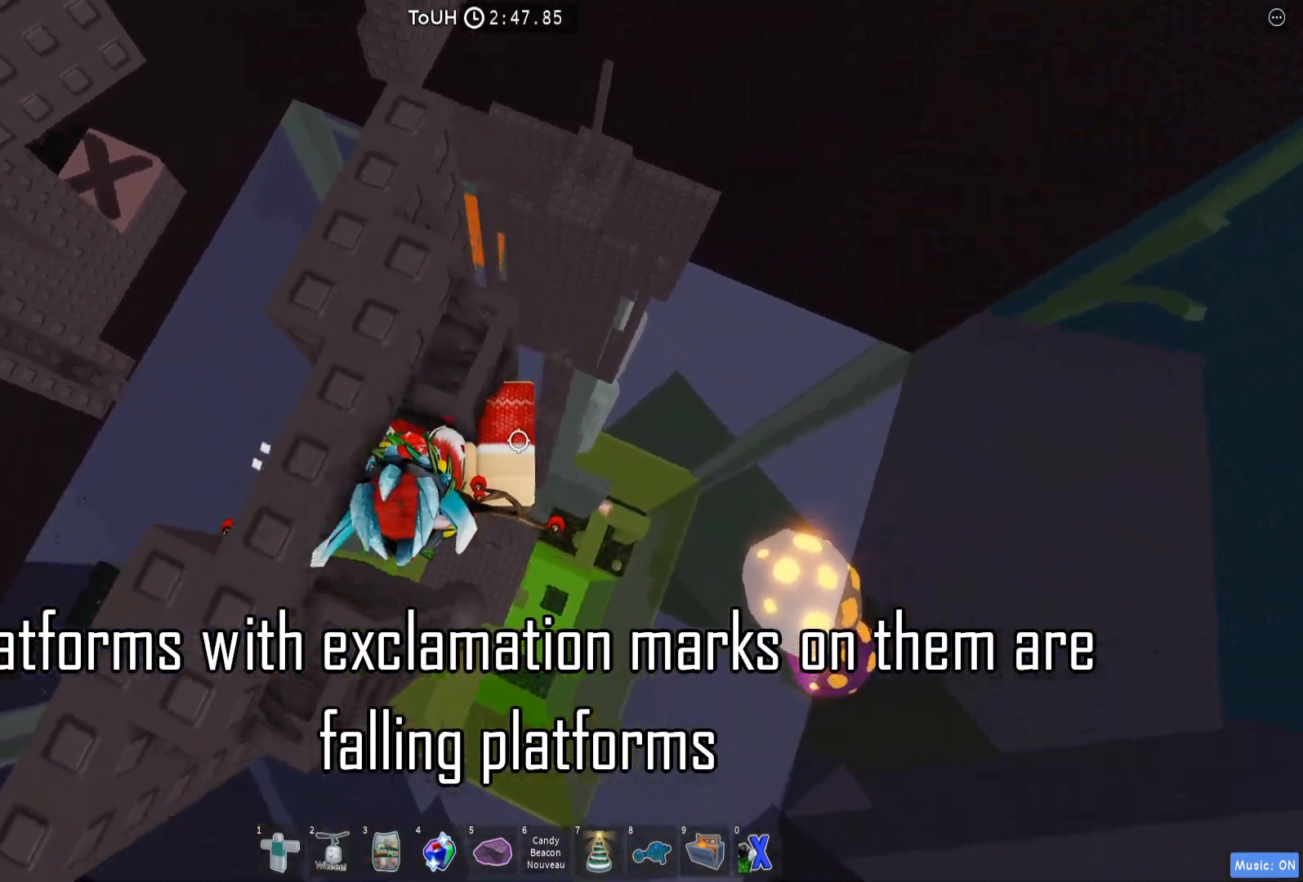
{"keys": ["d", "w"], "events": []}
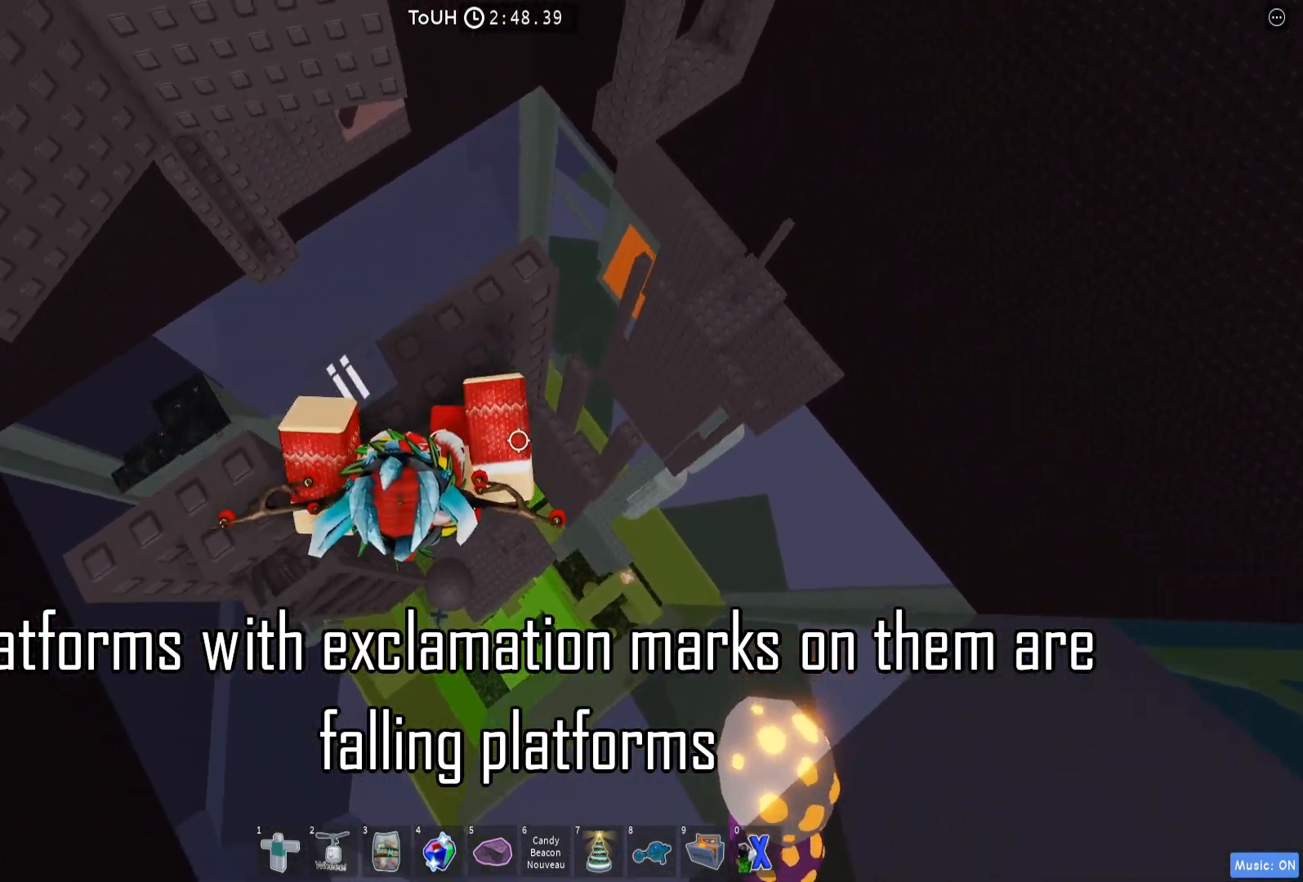
{"keys": [], "events": [[33, "d", "up"], [33, "w", "up"], [233, "w", "down"], [350, "w", "up"]]}
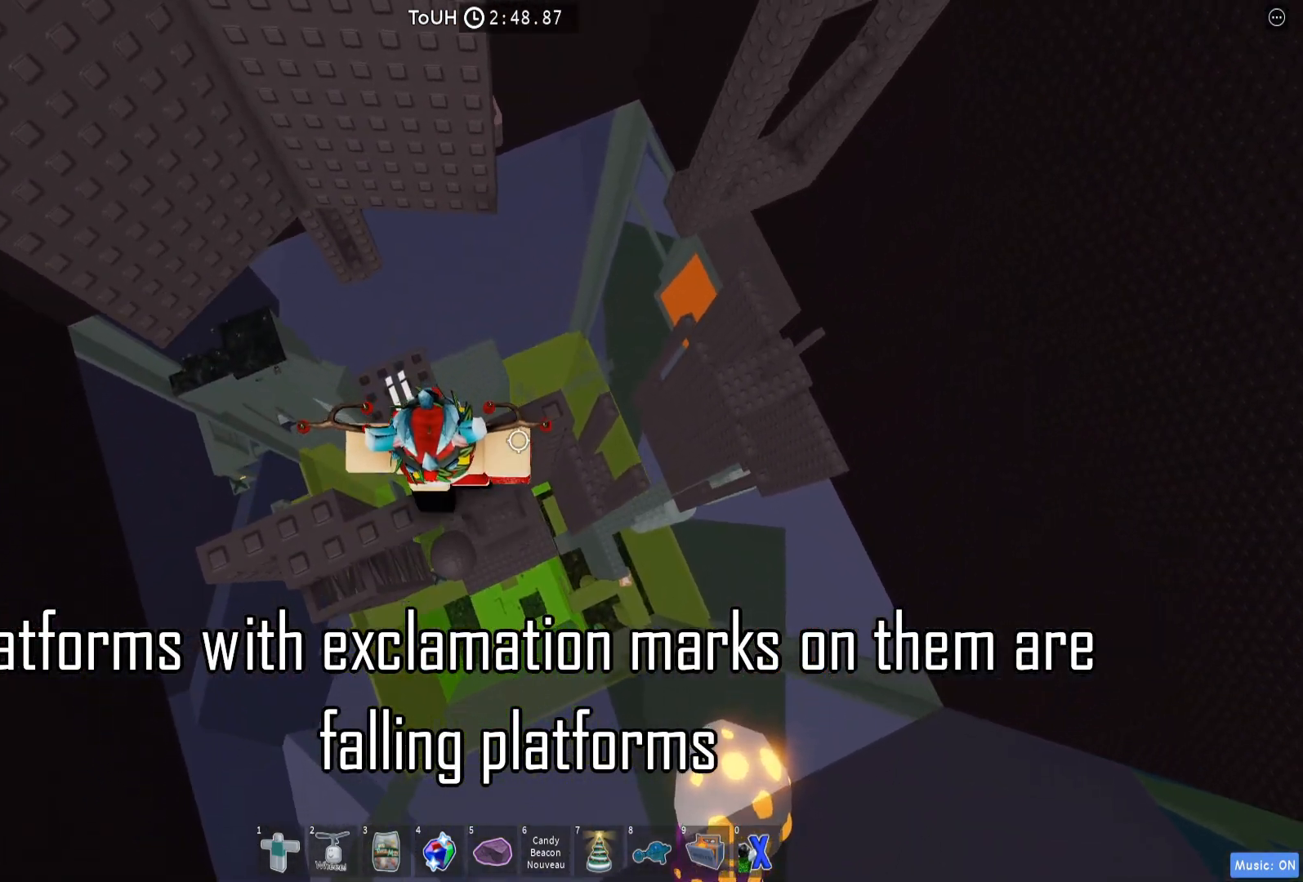
{"keys": [], "events": [[17, "a", "down"], [100, "space", "down"], [183, "s", "down"], [250, "space", "up"], [283, "a", "up"], [317, "s", "up"]]}
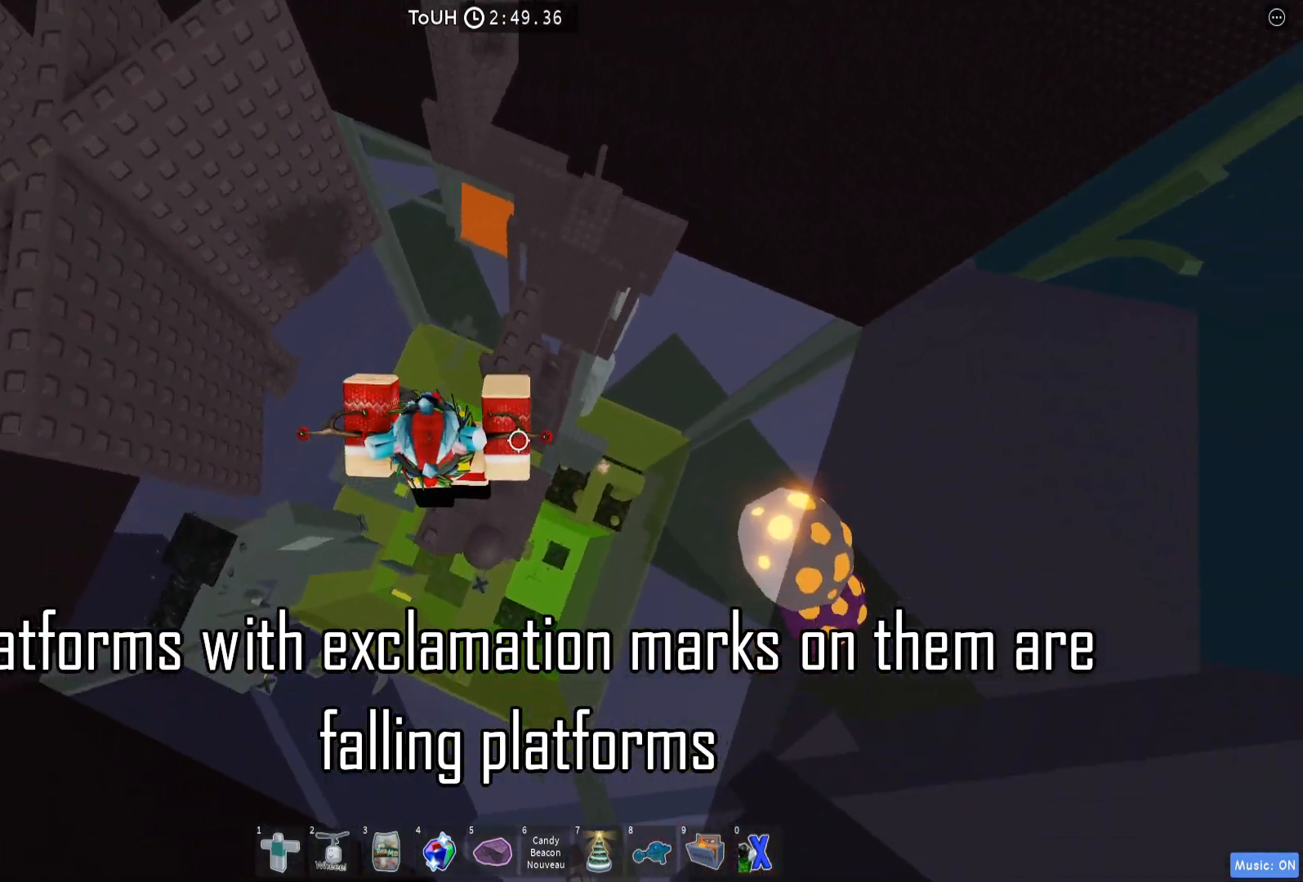
{"keys": [], "events": []}
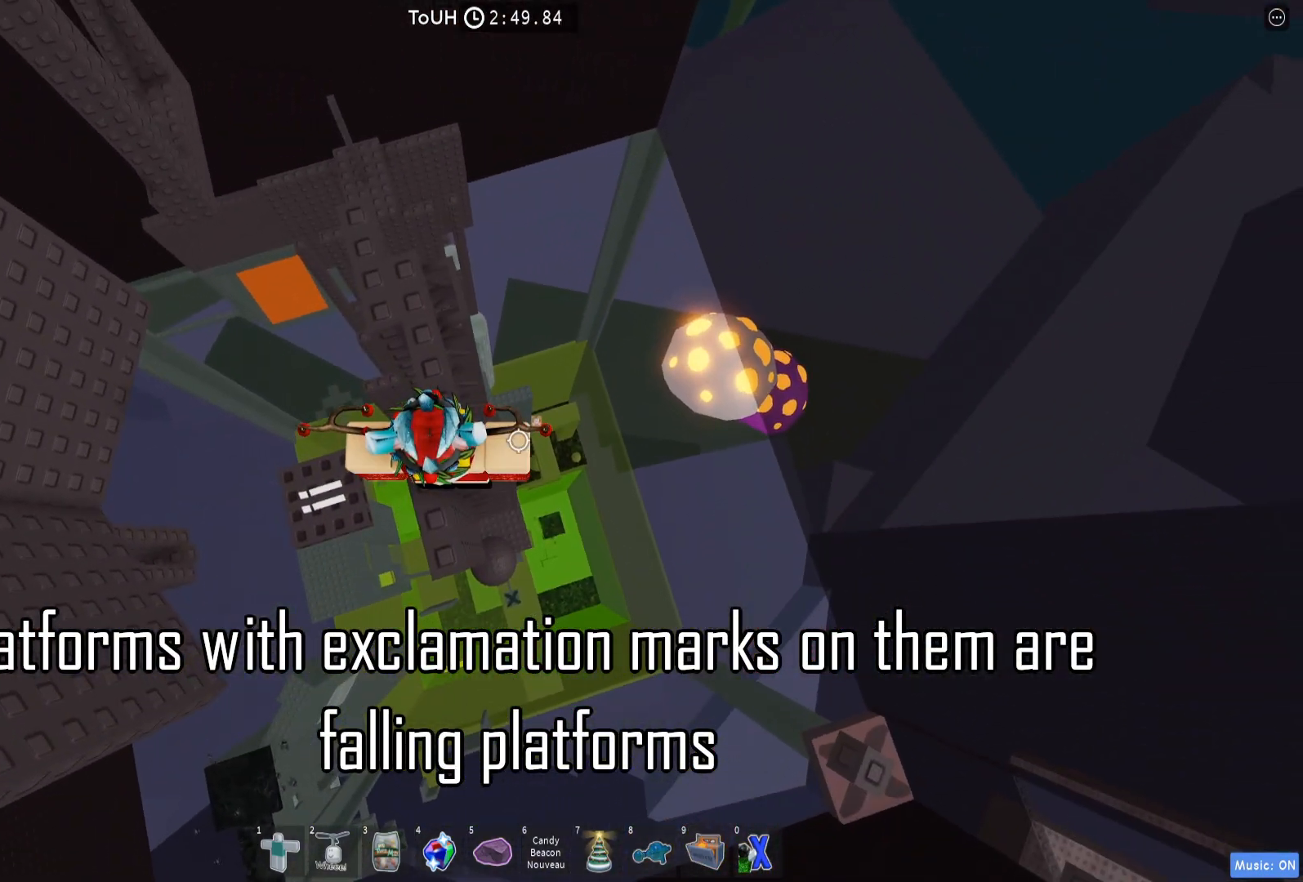
{"keys": [], "events": [[50, "s", "down"], [133, "s", "up"], [400, "s", "down"], [417, "s", "up"]]}
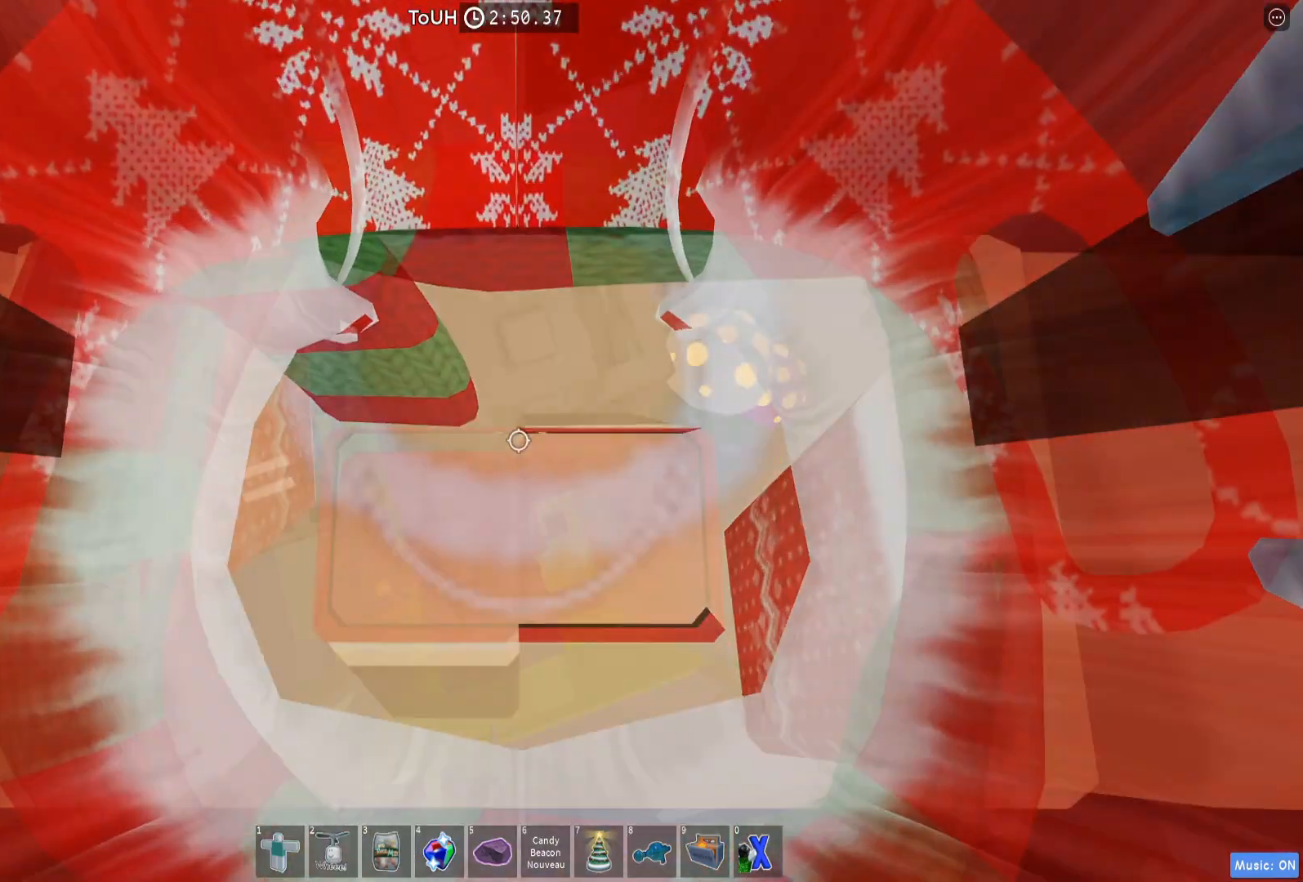
{"keys": [], "events": [[117, "space", "down"], [217, "space", "up"], [400, "s", "down"], [467, "s", "up"]]}
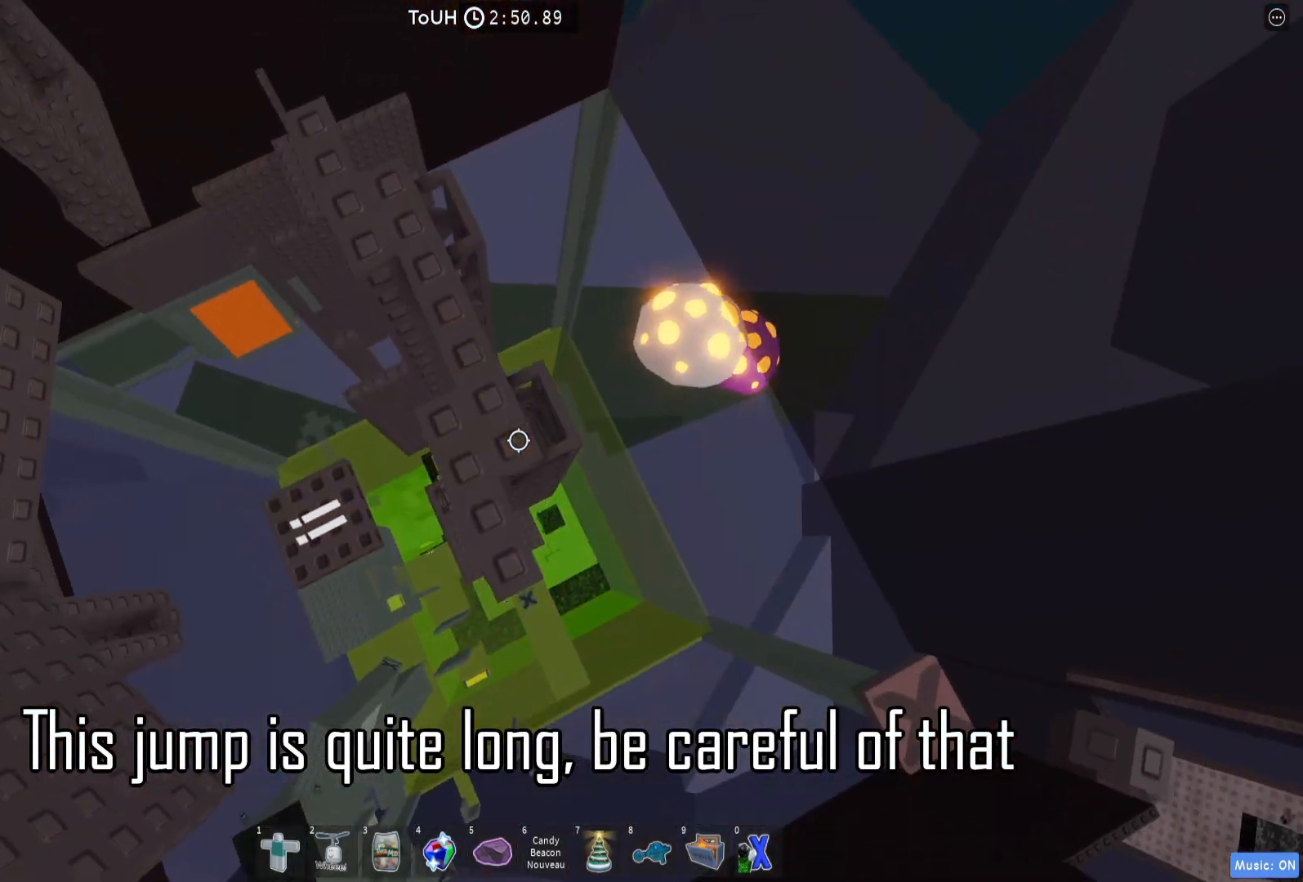
{"keys": [], "events": [[200, "space", "down"], [317, "space", "up"], [367, "d", "down"], [417, "d", "up"]]}
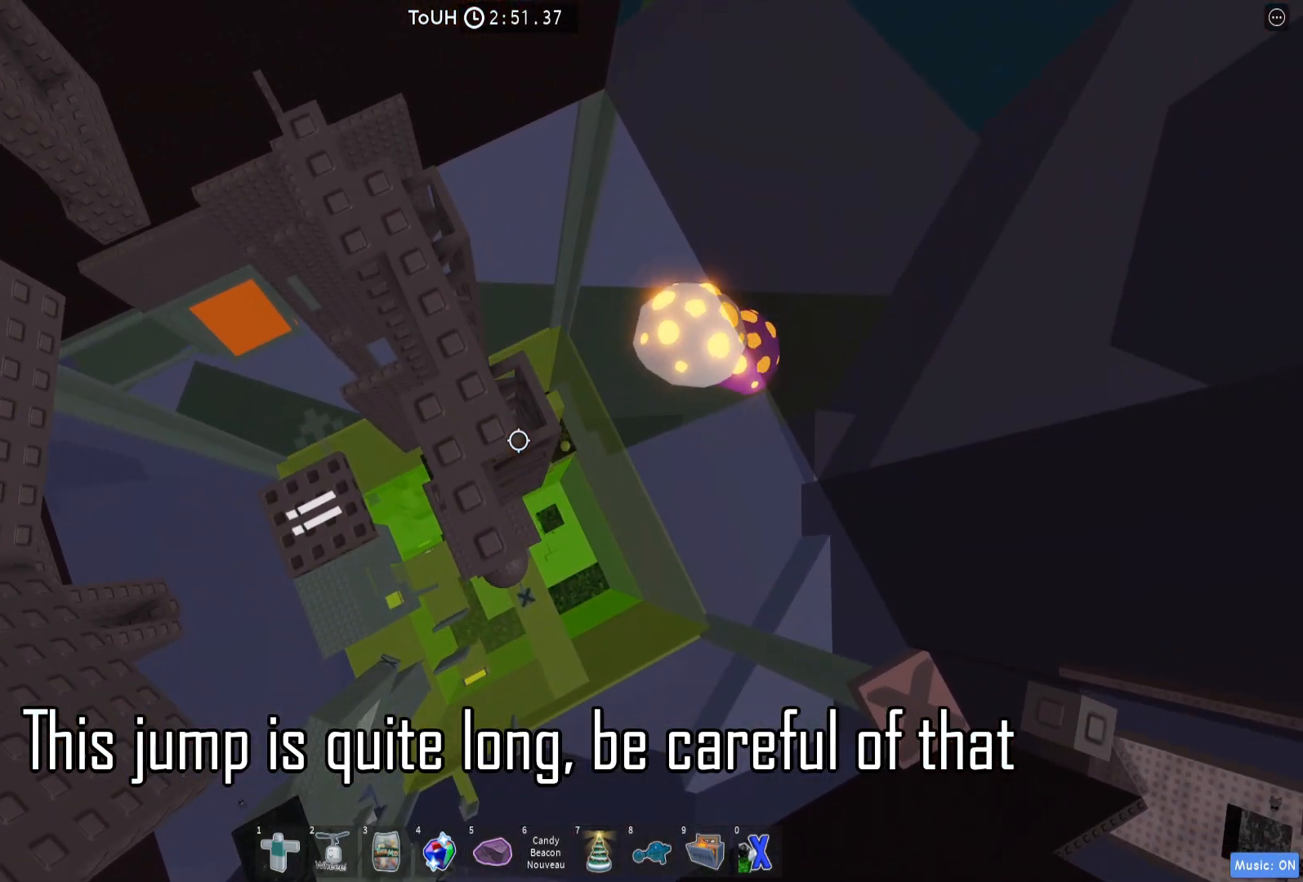
{"keys": [], "events": [[417, "space", "down"], [450, "space", "up"]]}
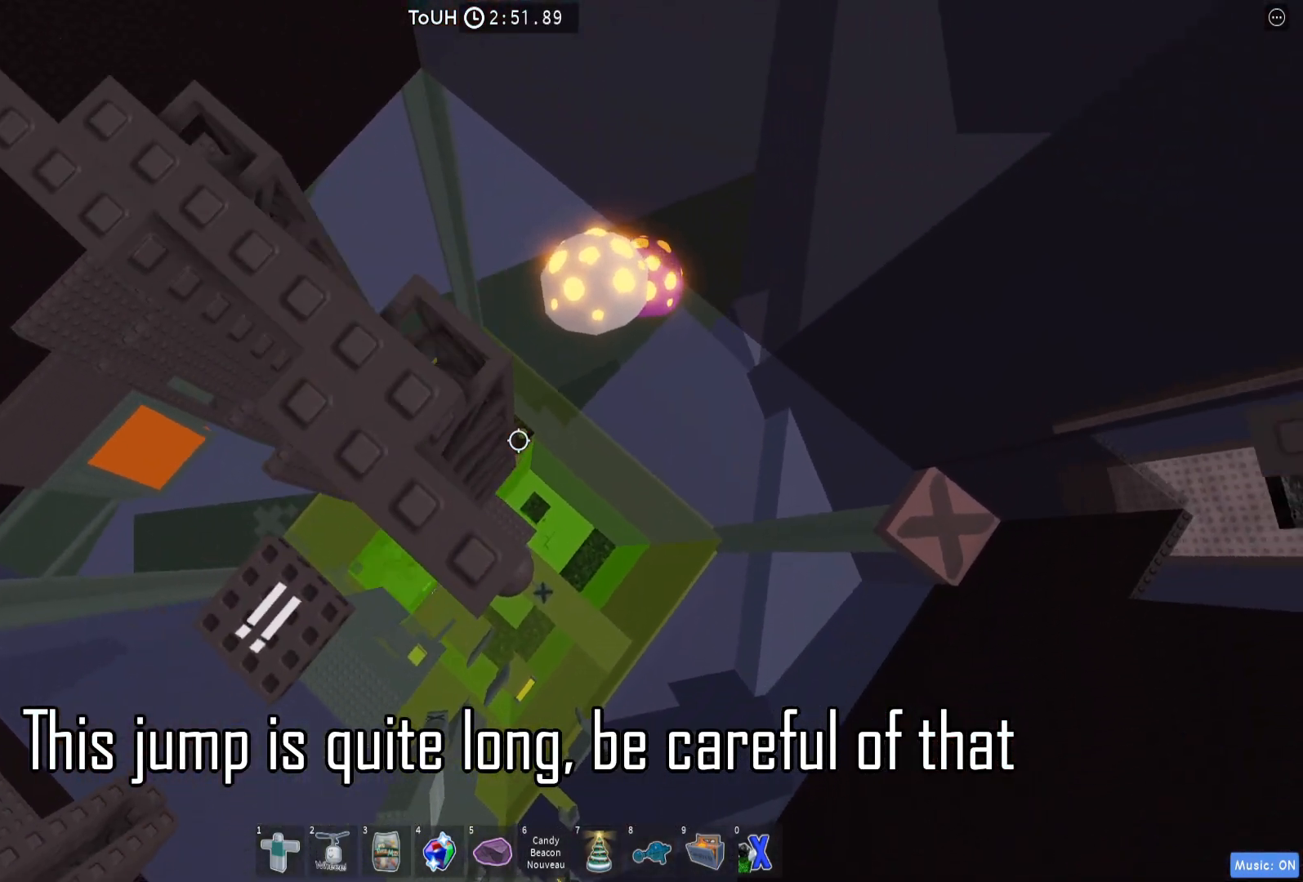
{"keys": [], "events": [[50, "d", "down"], [83, "d", "up"], [233, "shift", "down"], [317, "shift", "up"]]}